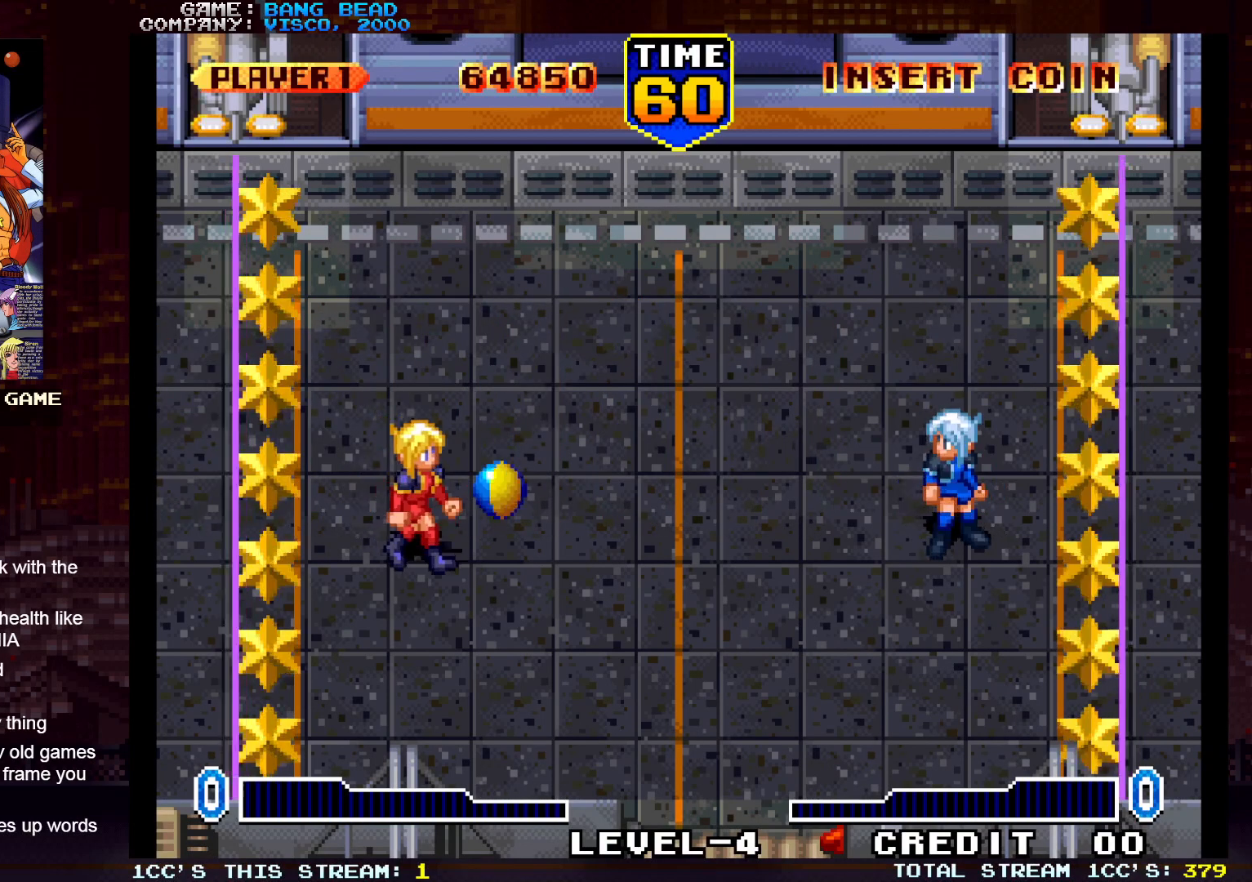
Gameplay with a controller (arcade stick); each line is a JSON object with the inputs held at the frame after it. "events" lists button and stick changes between this image and that frame as [ms after this image, input, new state], when the widget could be followed in between. Not read: L3 R3.
{"buttons": ["SQUARE"], "left_stick": "down-right", "events": [[483, "SQUARE", "down"]]}
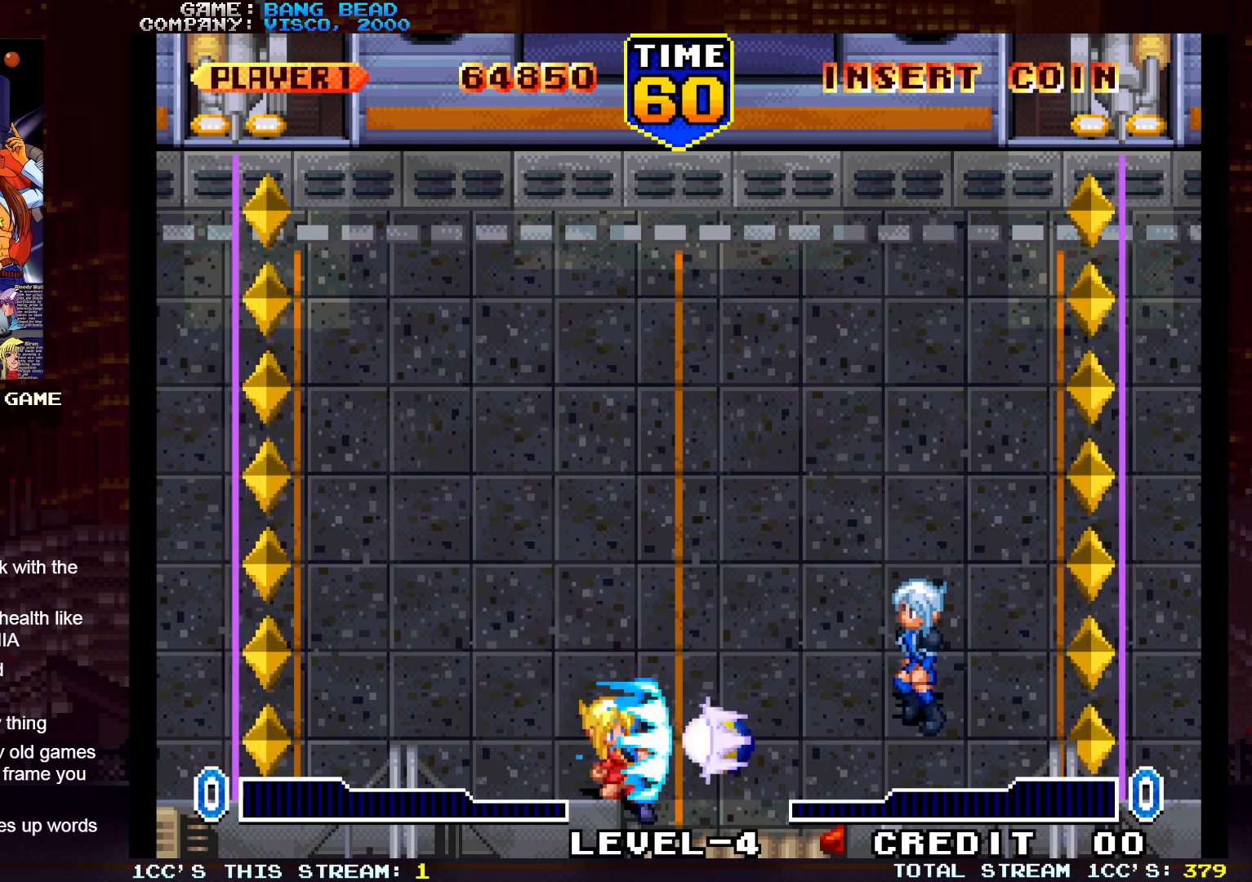
{"buttons": [], "left_stick": "up-left", "events": [[50, "SQUARE", "up"], [50, "left_stick", "center"], [133, "left_stick", "left"], [267, "left_stick", "up-left"]]}
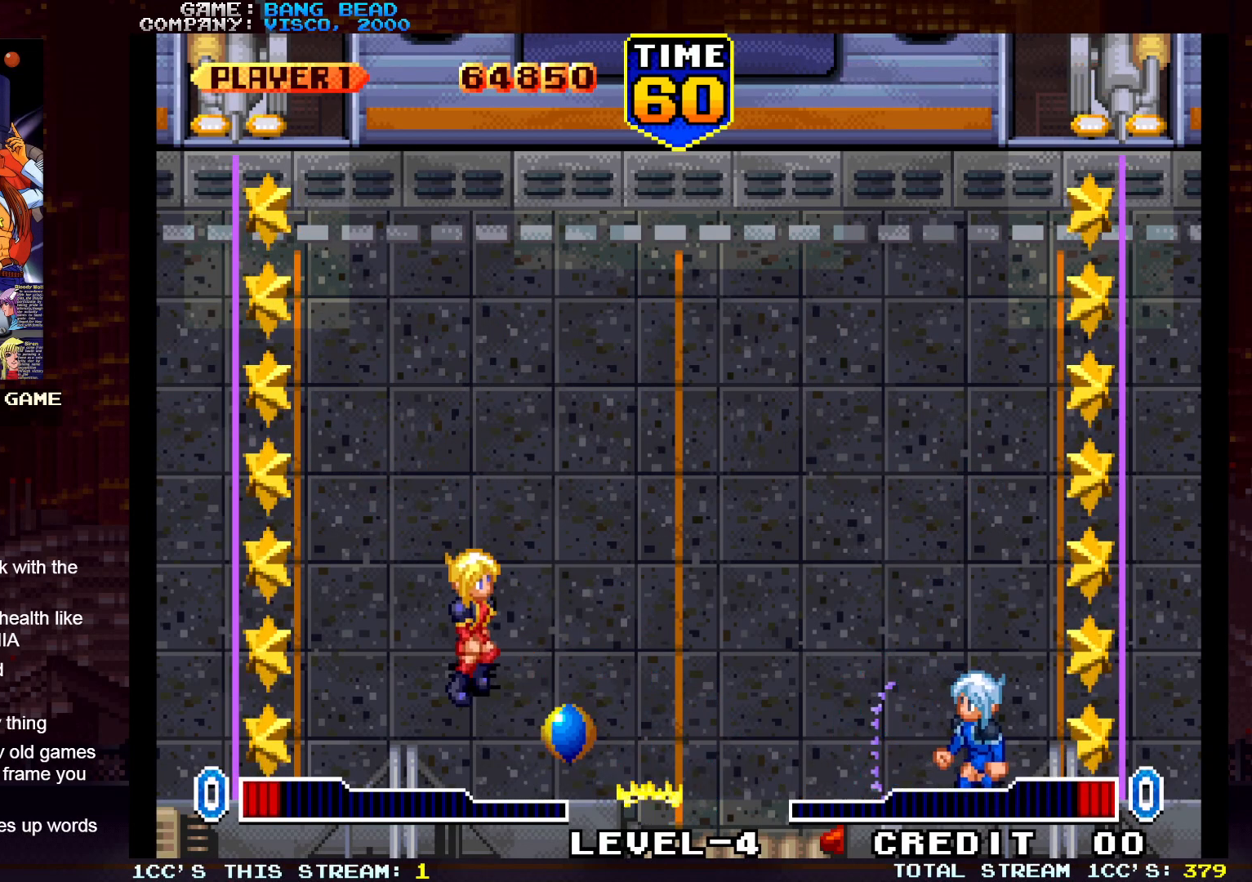
{"buttons": [], "left_stick": "center", "events": [[33, "left_stick", "down-left"], [167, "SQUARE", "down"], [267, "SQUARE", "up"], [283, "left_stick", "center"]]}
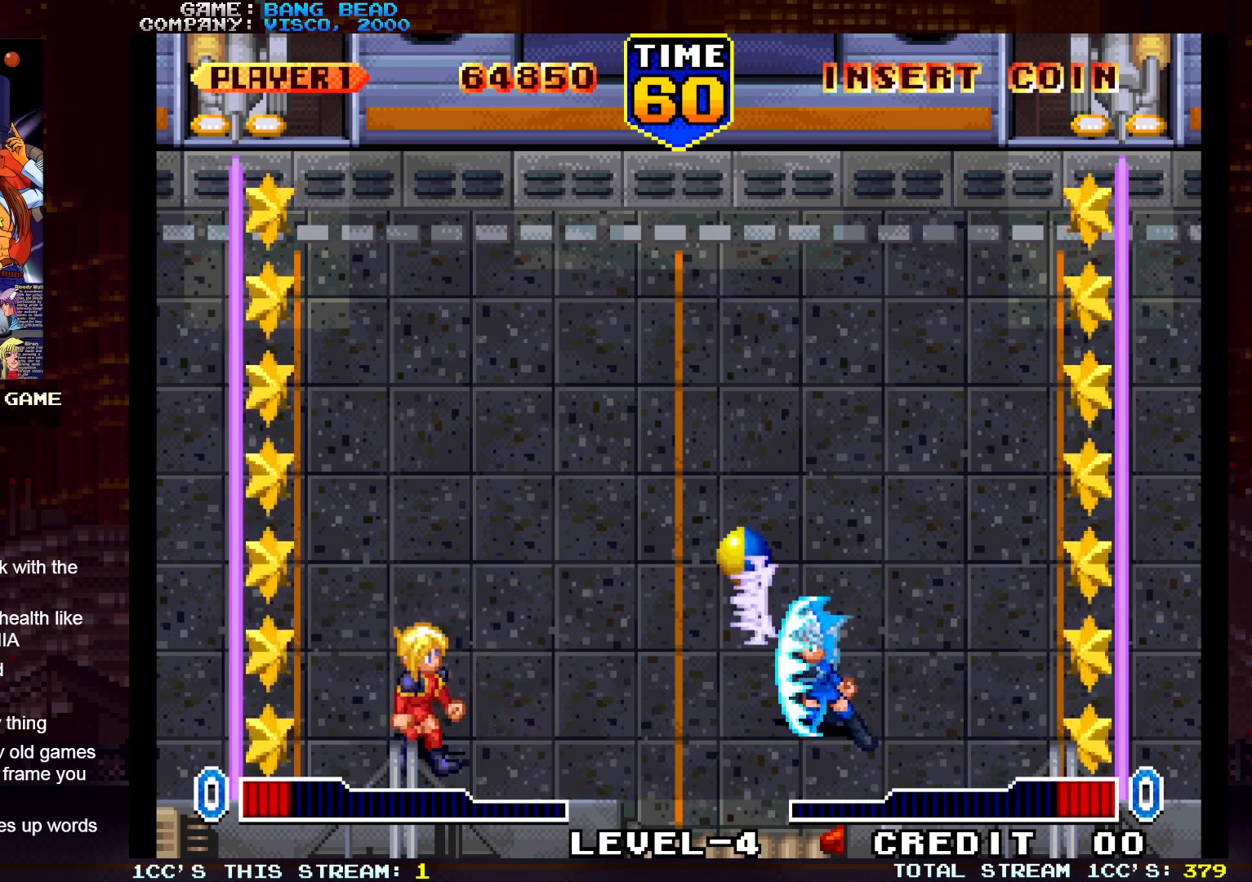
{"buttons": [], "left_stick": "right", "events": [[250, "left_stick", "up-left"], [467, "left_stick", "right"]]}
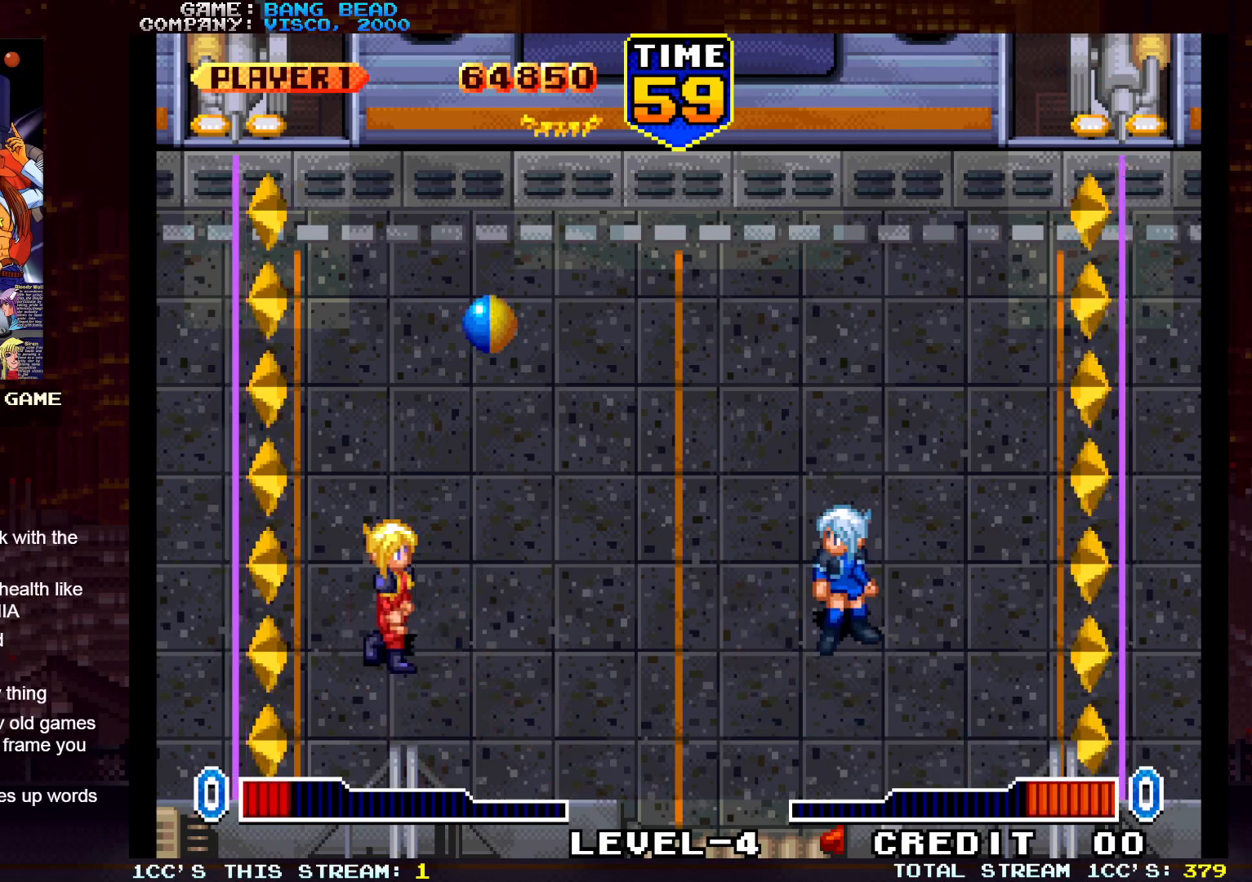
{"buttons": [], "left_stick": "center", "events": [[33, "left_stick", "center"], [117, "left_stick", "up"], [167, "SQUARE", "down"], [233, "left_stick", "up-left"], [267, "SQUARE", "up"], [333, "left_stick", "left"], [433, "left_stick", "center"]]}
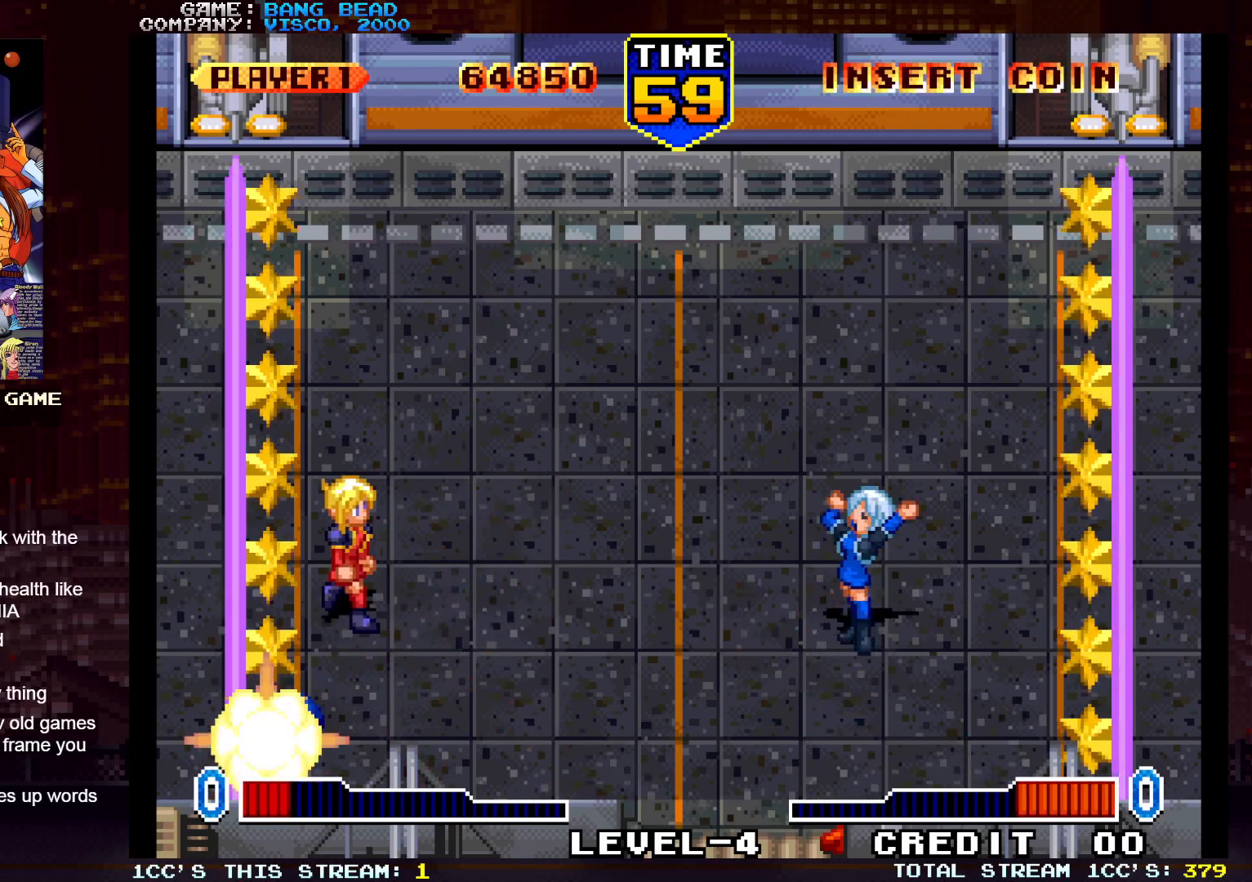
{"buttons": [], "left_stick": "center", "events": [[117, "SQUARE", "down"], [150, "left_stick", "right"], [200, "SQUARE", "up"], [317, "left_stick", "center"]]}
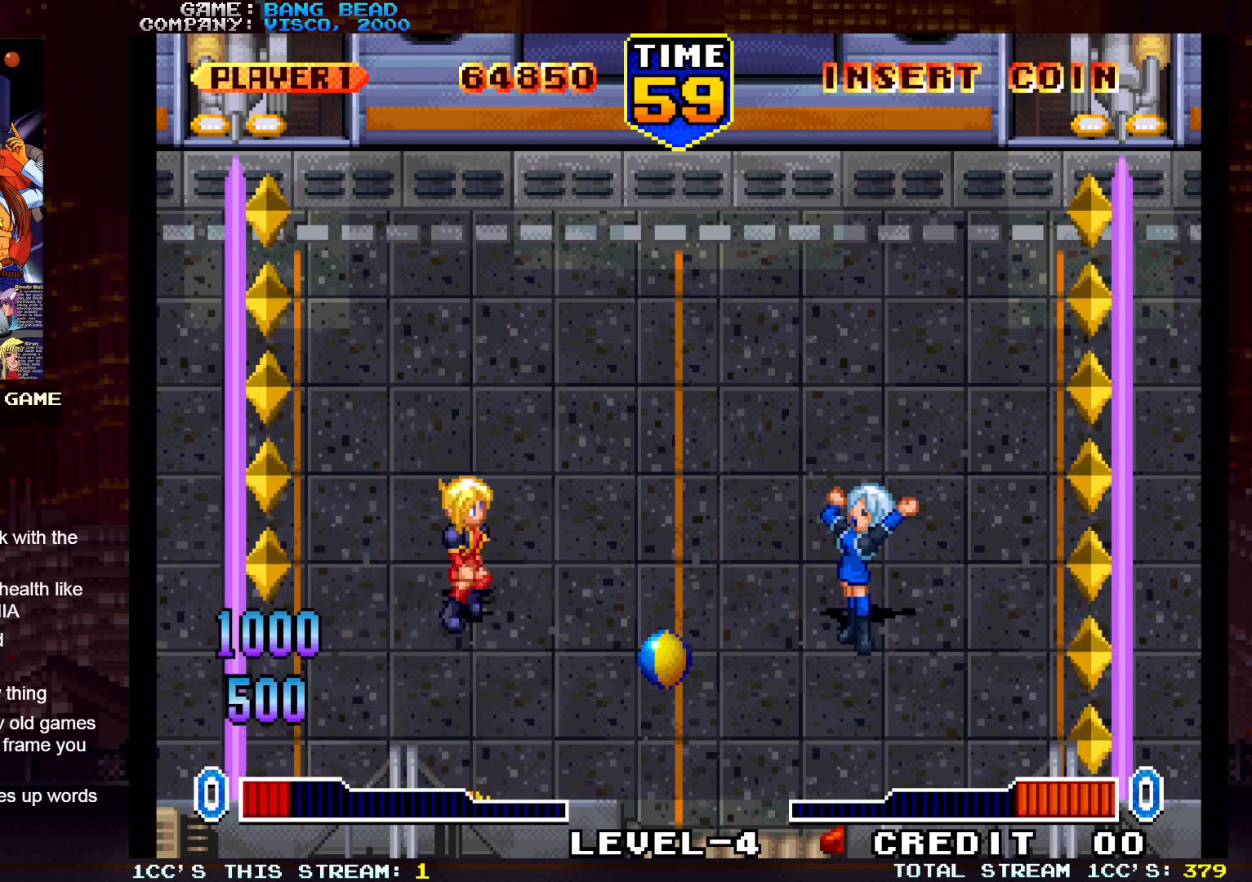
{"buttons": [], "left_stick": "down", "events": [[117, "left_stick", "left"], [283, "left_stick", "center"], [467, "left_stick", "down"]]}
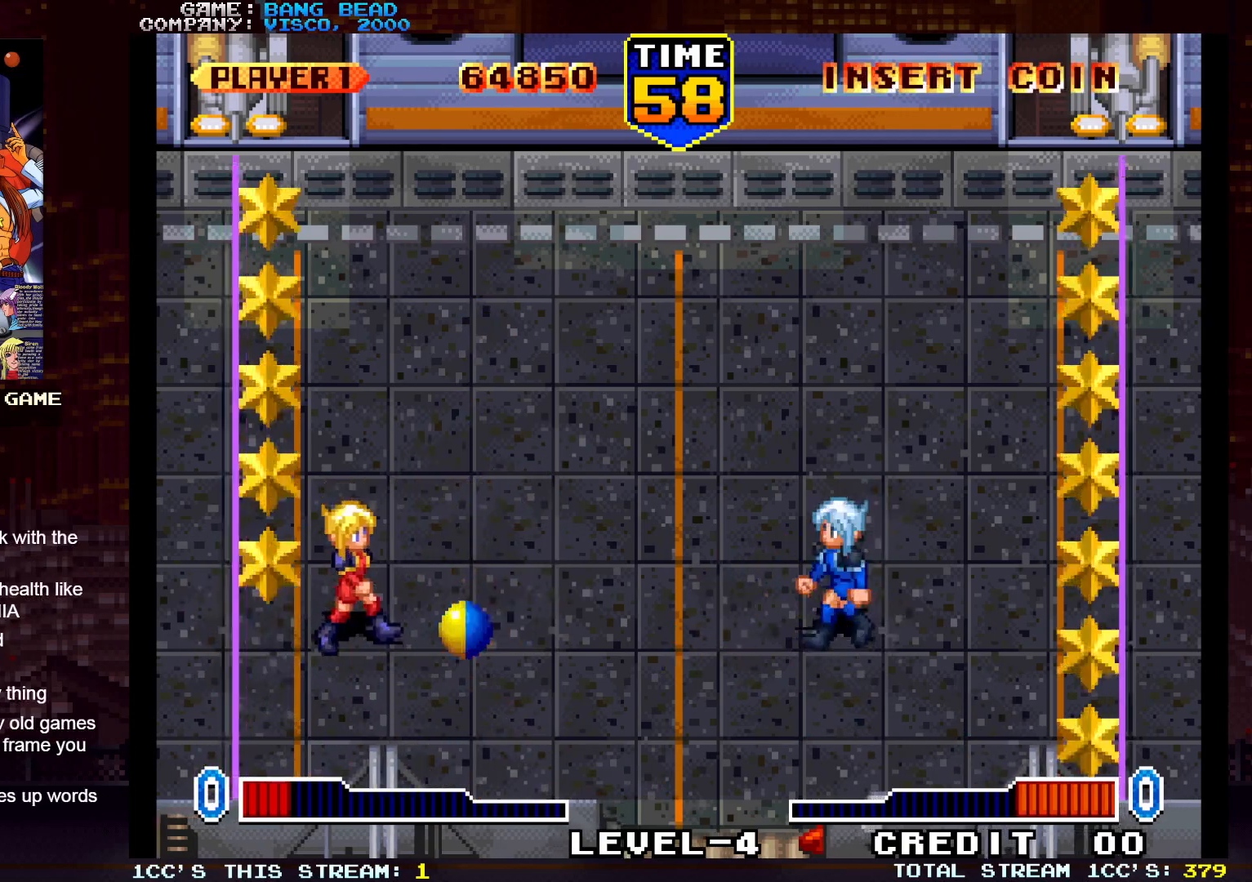
{"buttons": ["TRIANGLE"], "left_stick": "center", "events": [[83, "SQUARE", "down"], [150, "left_stick", "center"], [183, "SQUARE", "up"], [500, "TRIANGLE", "down"]]}
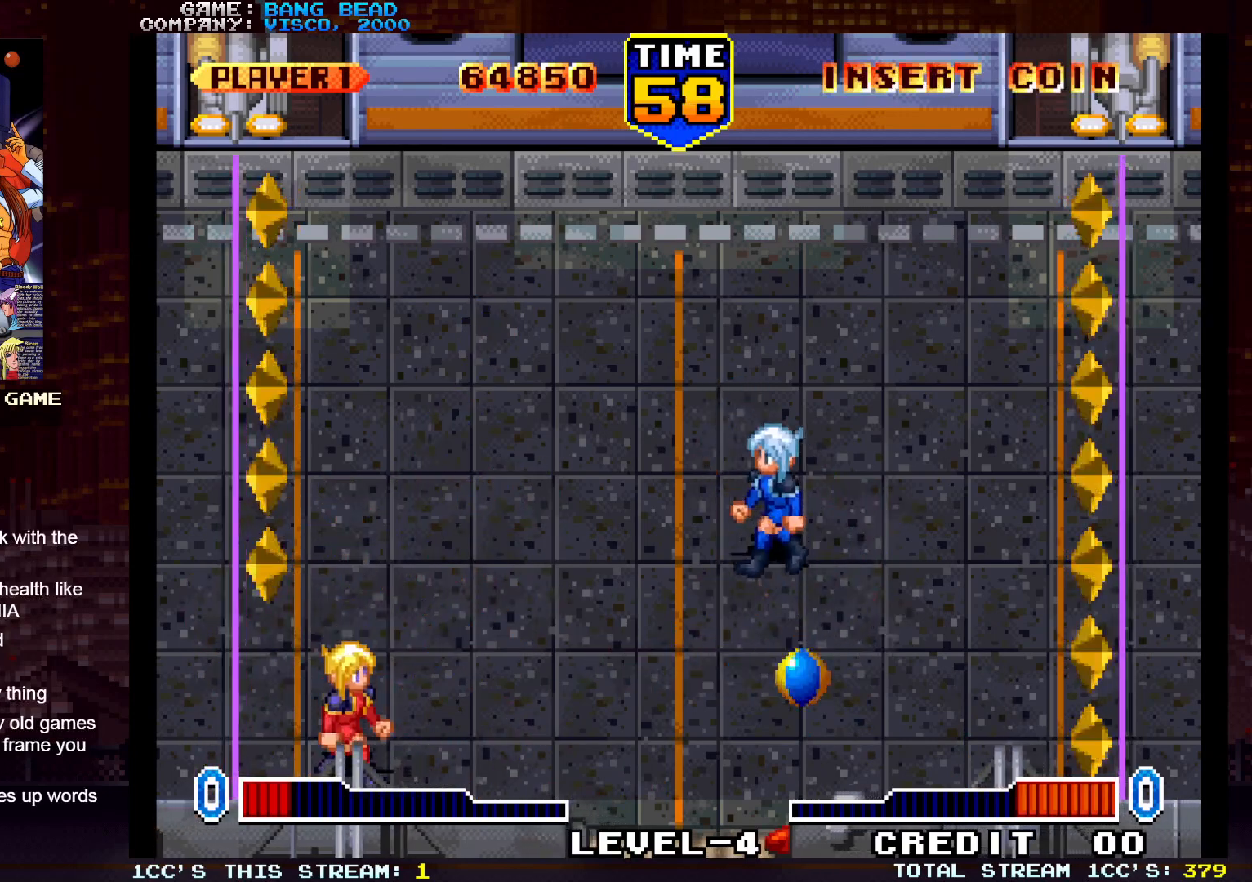
{"buttons": [], "left_stick": "center", "events": [[100, "TRIANGLE", "up"], [200, "TRIANGLE", "down"], [317, "TRIANGLE", "up"]]}
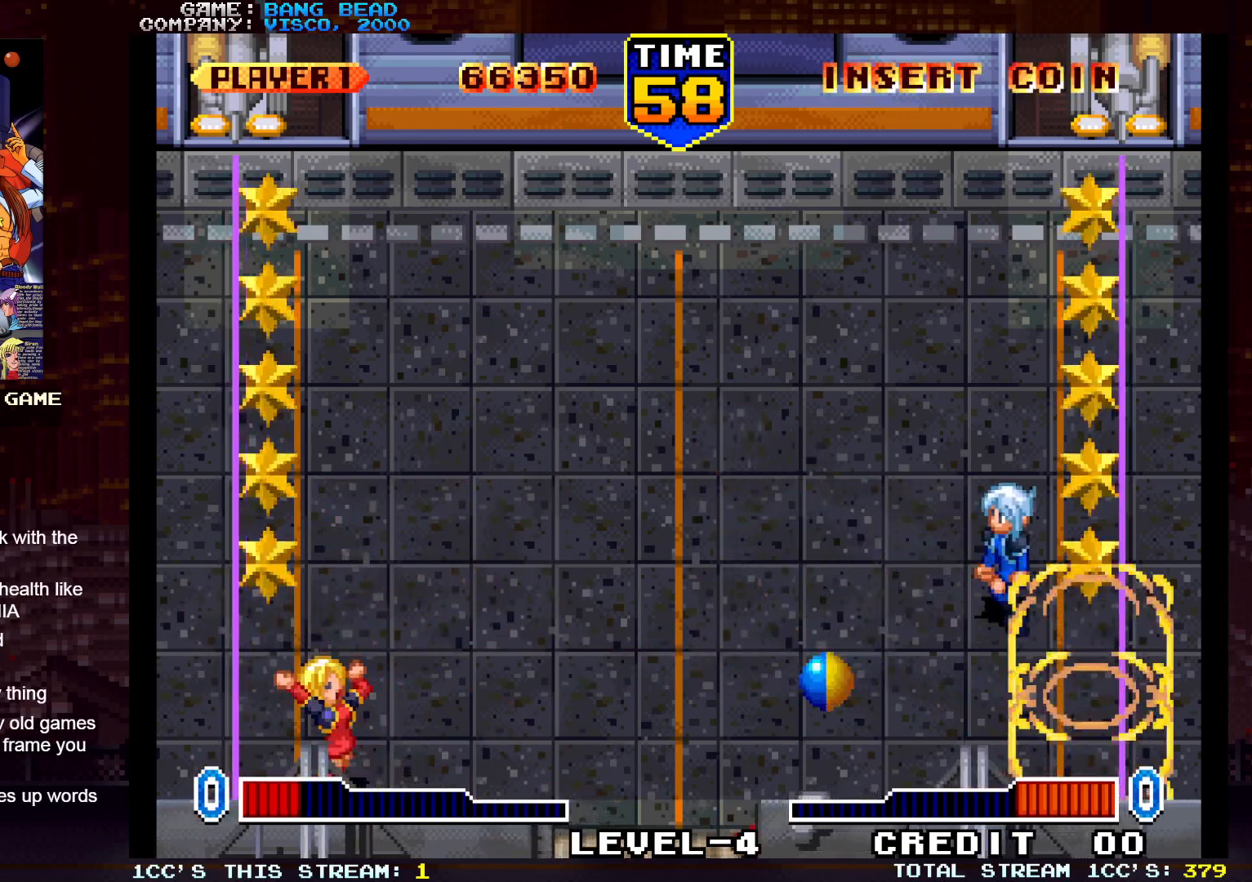
{"buttons": [], "left_stick": "up", "events": [[267, "left_stick", "up"], [417, "SQUARE", "down"], [483, "SQUARE", "up"]]}
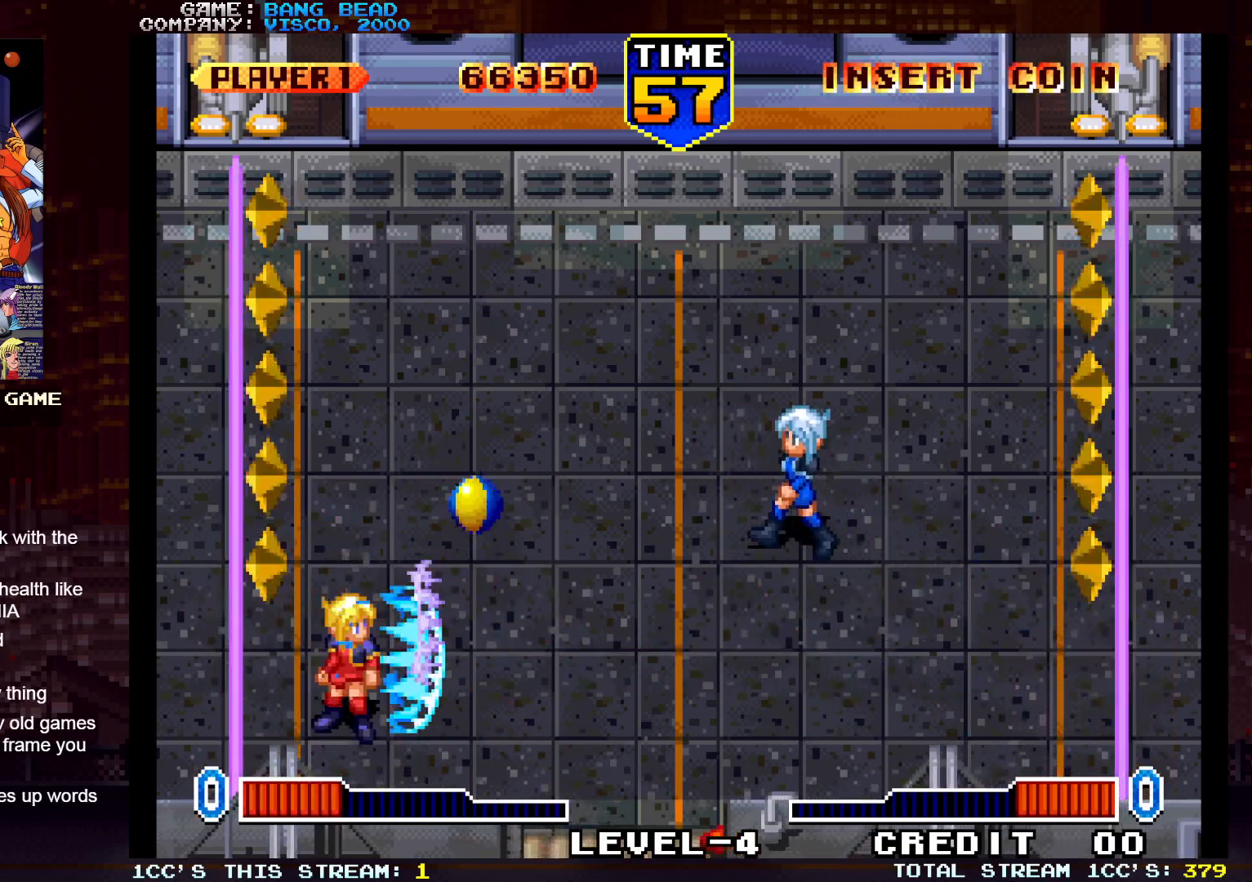
{"buttons": [], "left_stick": "center", "events": [[167, "left_stick", "center"]]}
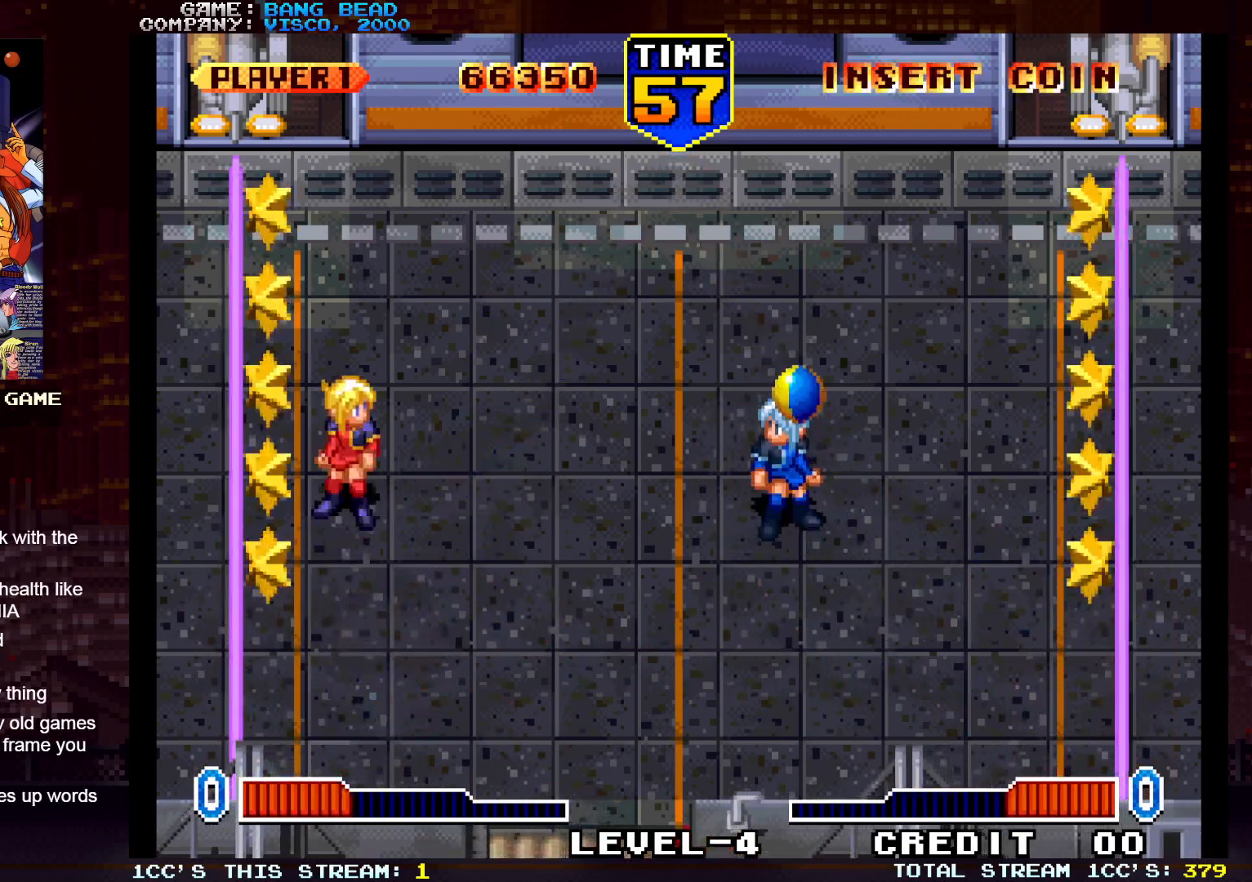
{"buttons": [], "left_stick": "right", "events": [[333, "left_stick", "down"], [417, "left_stick", "right"]]}
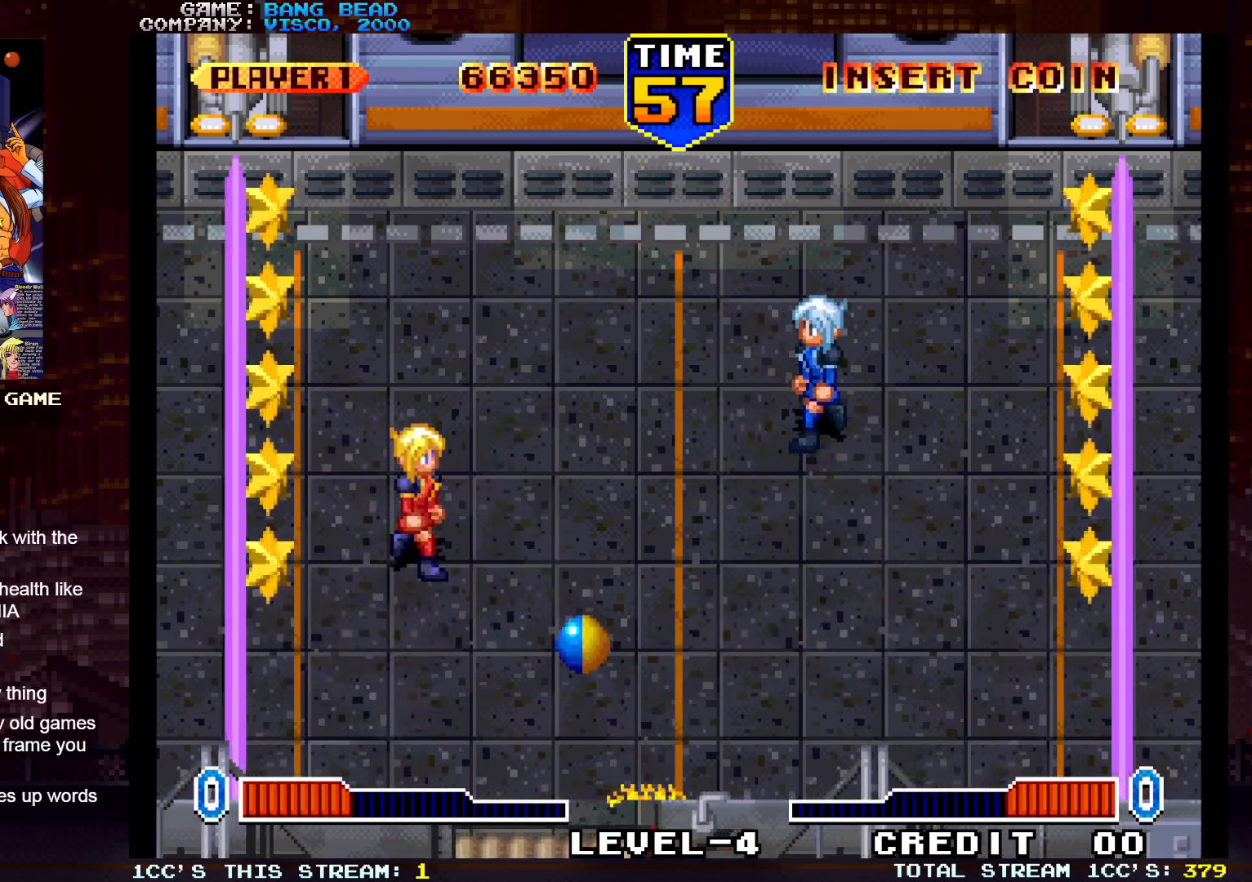
{"buttons": [], "left_stick": "left", "events": [[67, "TRIANGLE", "down"], [100, "SQUARE", "down"], [100, "left_stick", "down-right"], [150, "TRIANGLE", "up"], [183, "SQUARE", "up"], [350, "left_stick", "center"], [417, "left_stick", "left"]]}
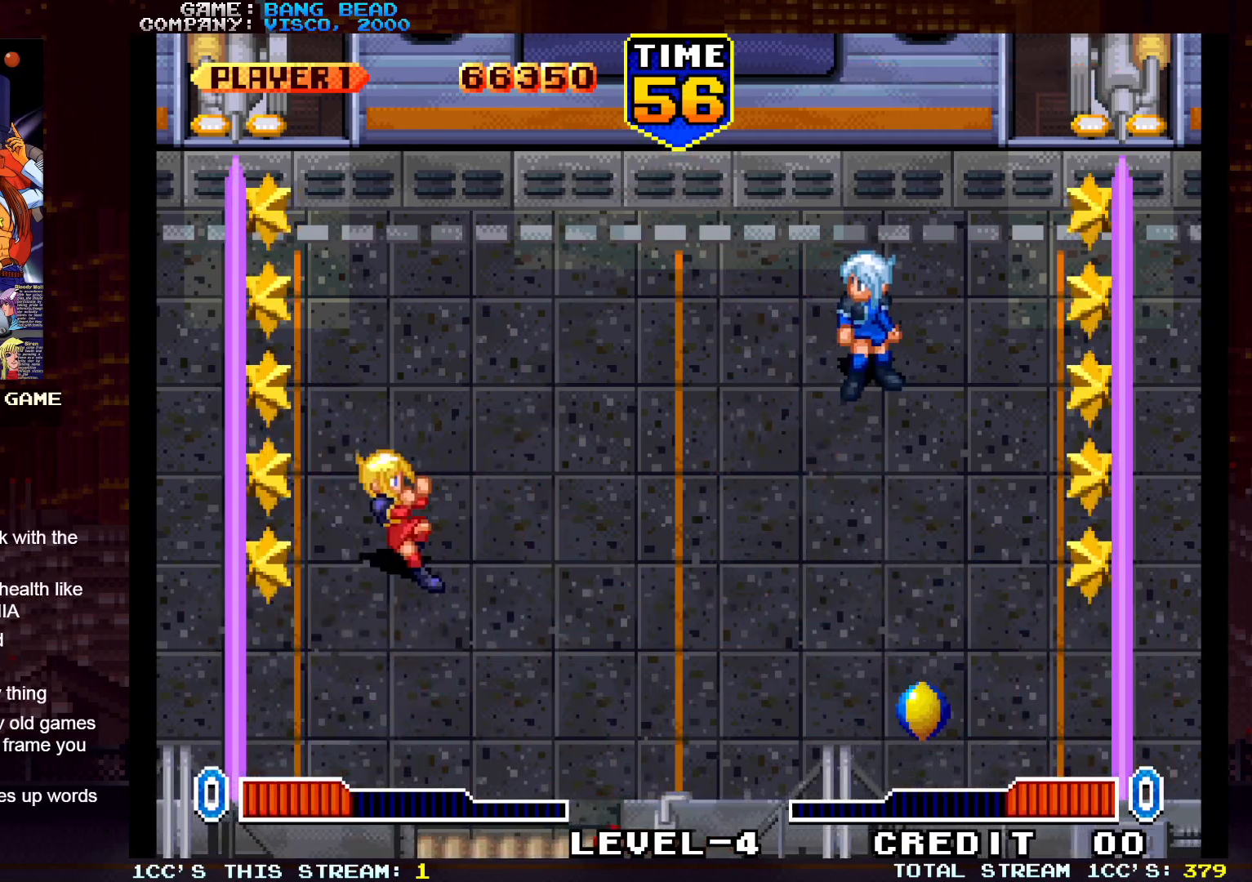
{"buttons": [], "left_stick": "center", "events": [[67, "left_stick", "center"]]}
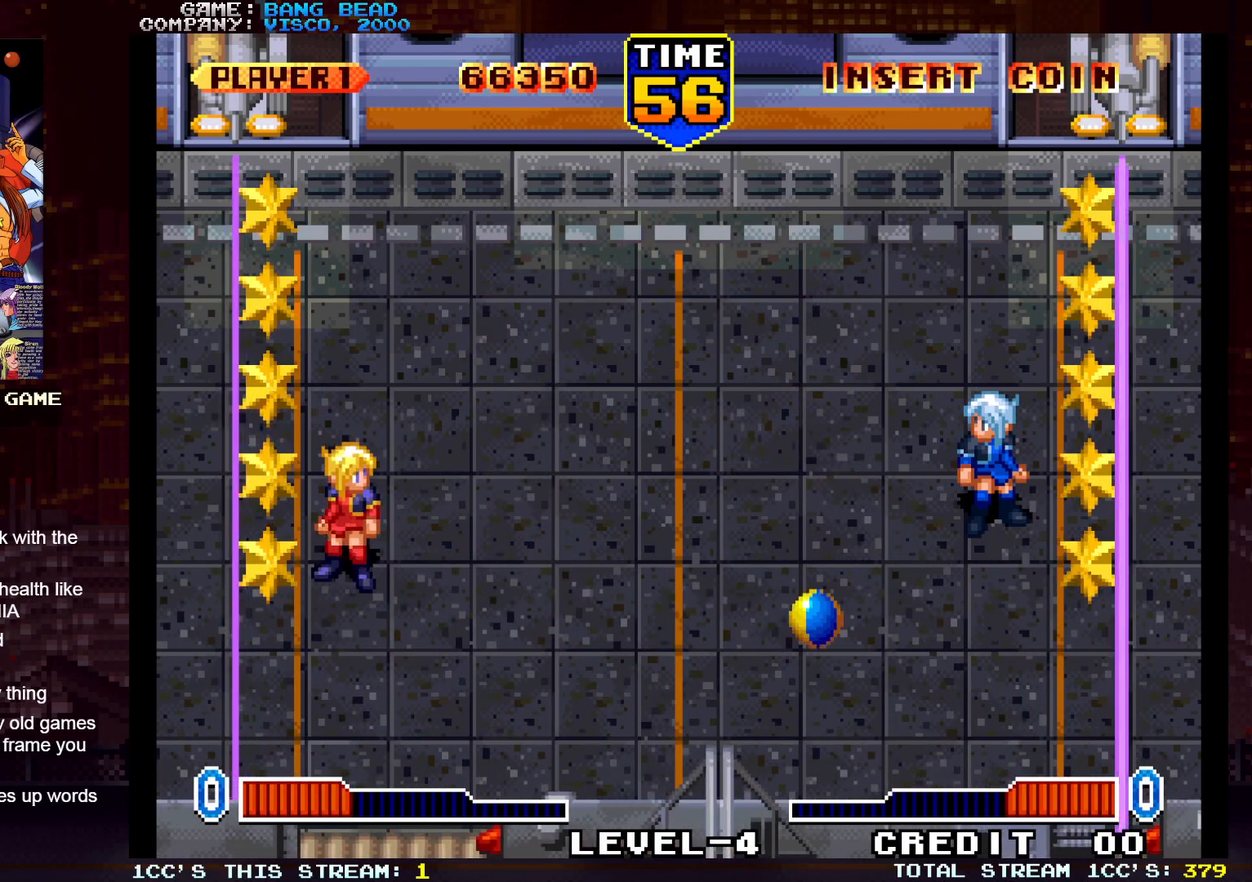
{"buttons": [], "left_stick": "up-right", "events": [[183, "left_stick", "right"], [233, "left_stick", "up-right"], [300, "TRIANGLE", "down"], [350, "SQUARE", "down"], [383, "TRIANGLE", "up"], [433, "SQUARE", "up"]]}
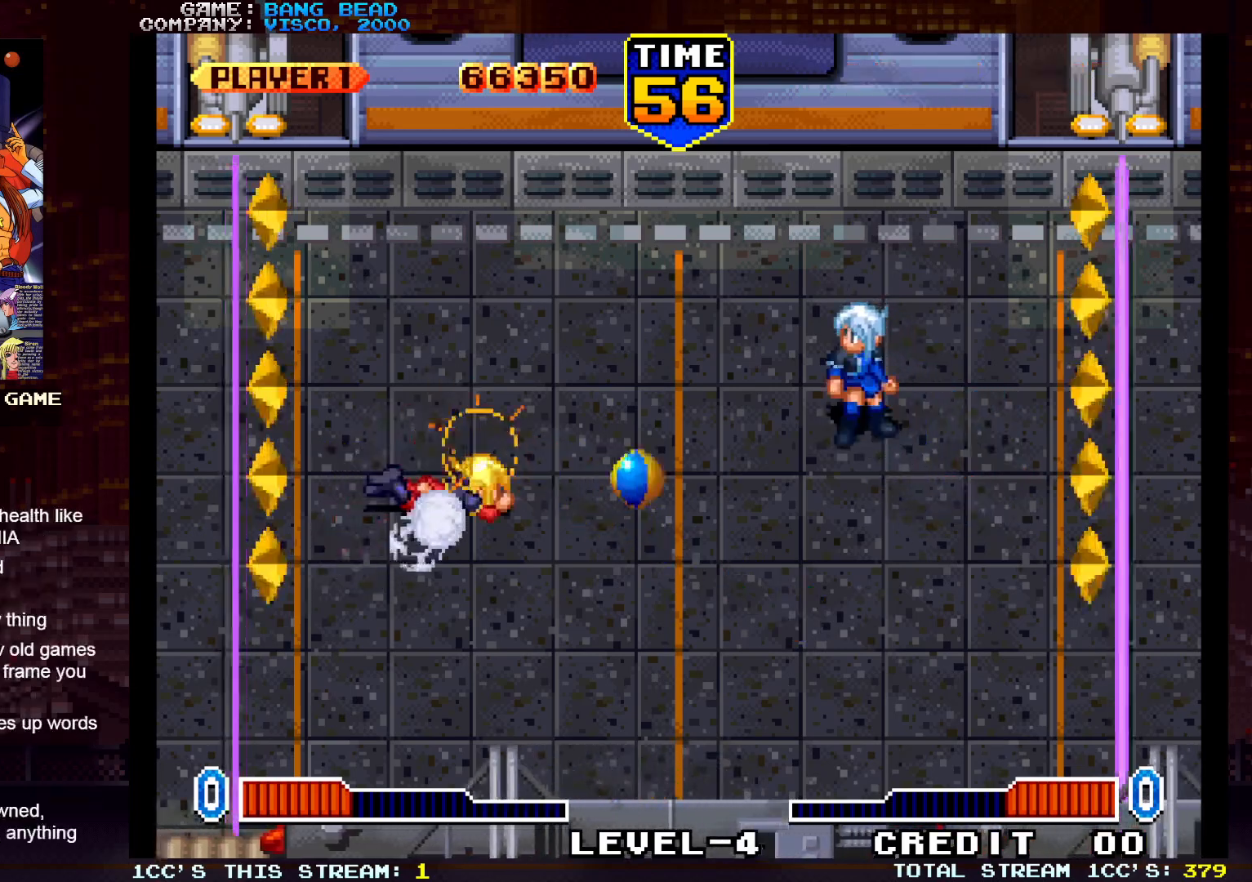
{"buttons": [], "left_stick": "center", "events": [[100, "left_stick", "center"], [217, "left_stick", "down-left"], [350, "left_stick", "center"]]}
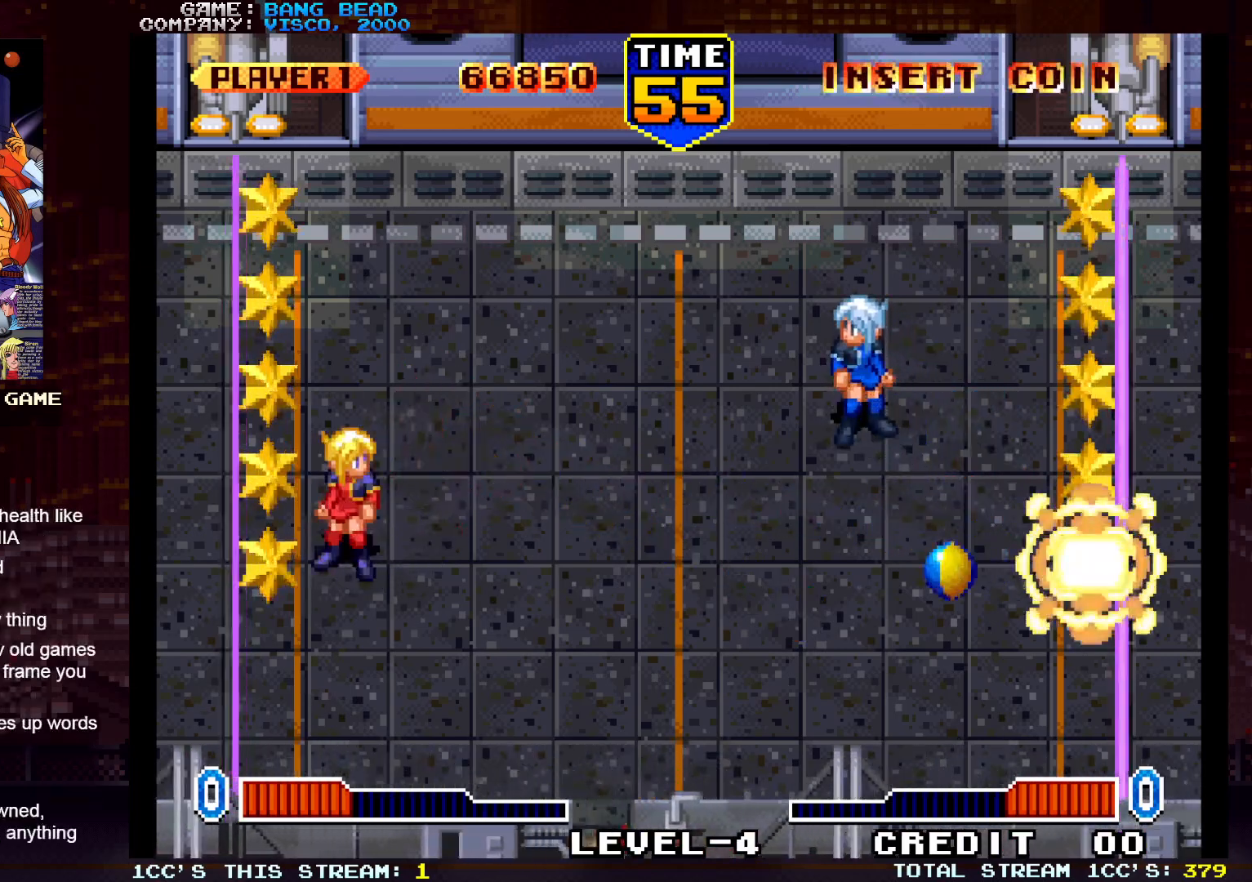
{"buttons": ["SQUARE", "TRIANGLE"], "left_stick": "up-right", "events": [[183, "left_stick", "down"], [383, "left_stick", "right"], [433, "left_stick", "up-right"], [450, "TRIANGLE", "down"], [483, "SQUARE", "down"]]}
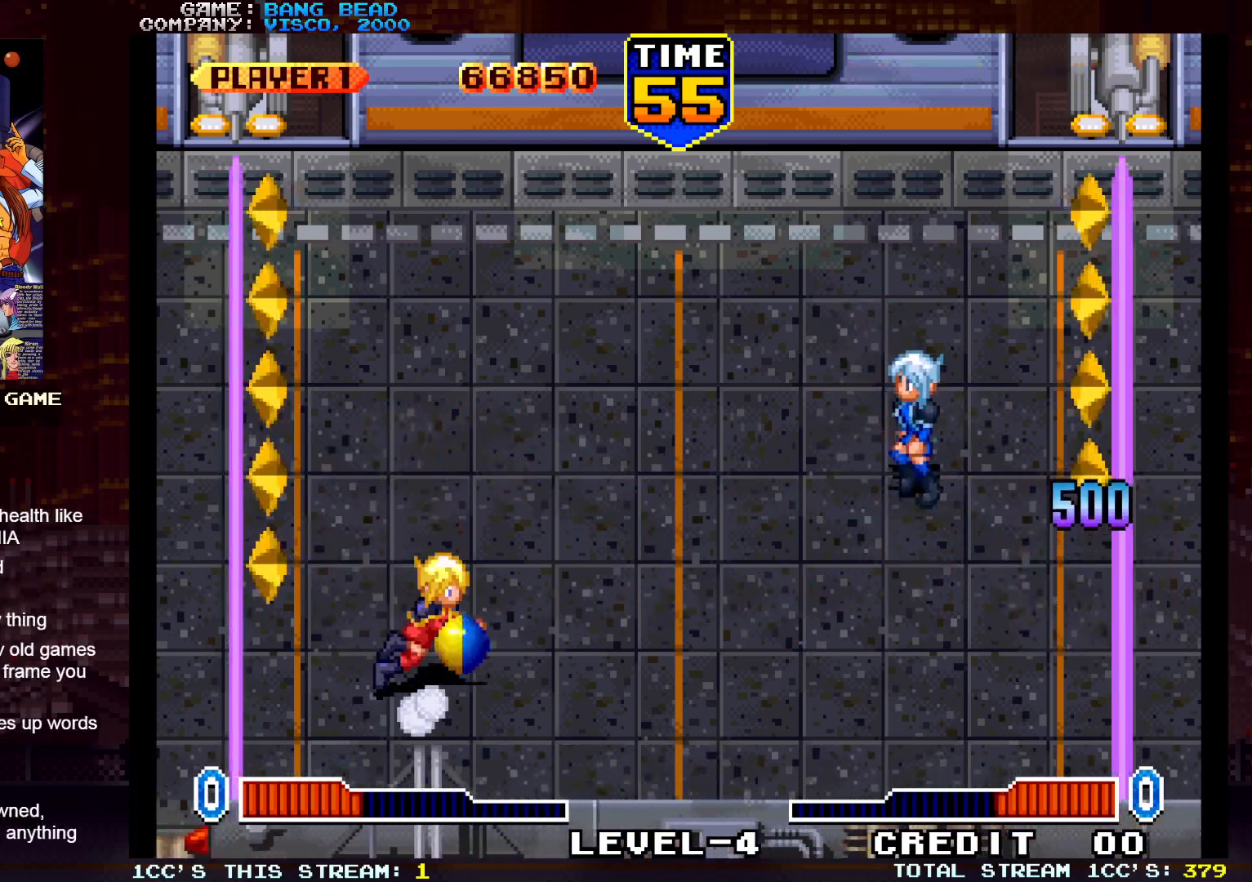
{"buttons": [], "left_stick": "center", "events": [[33, "TRIANGLE", "up"], [67, "SQUARE", "up"], [267, "left_stick", "center"]]}
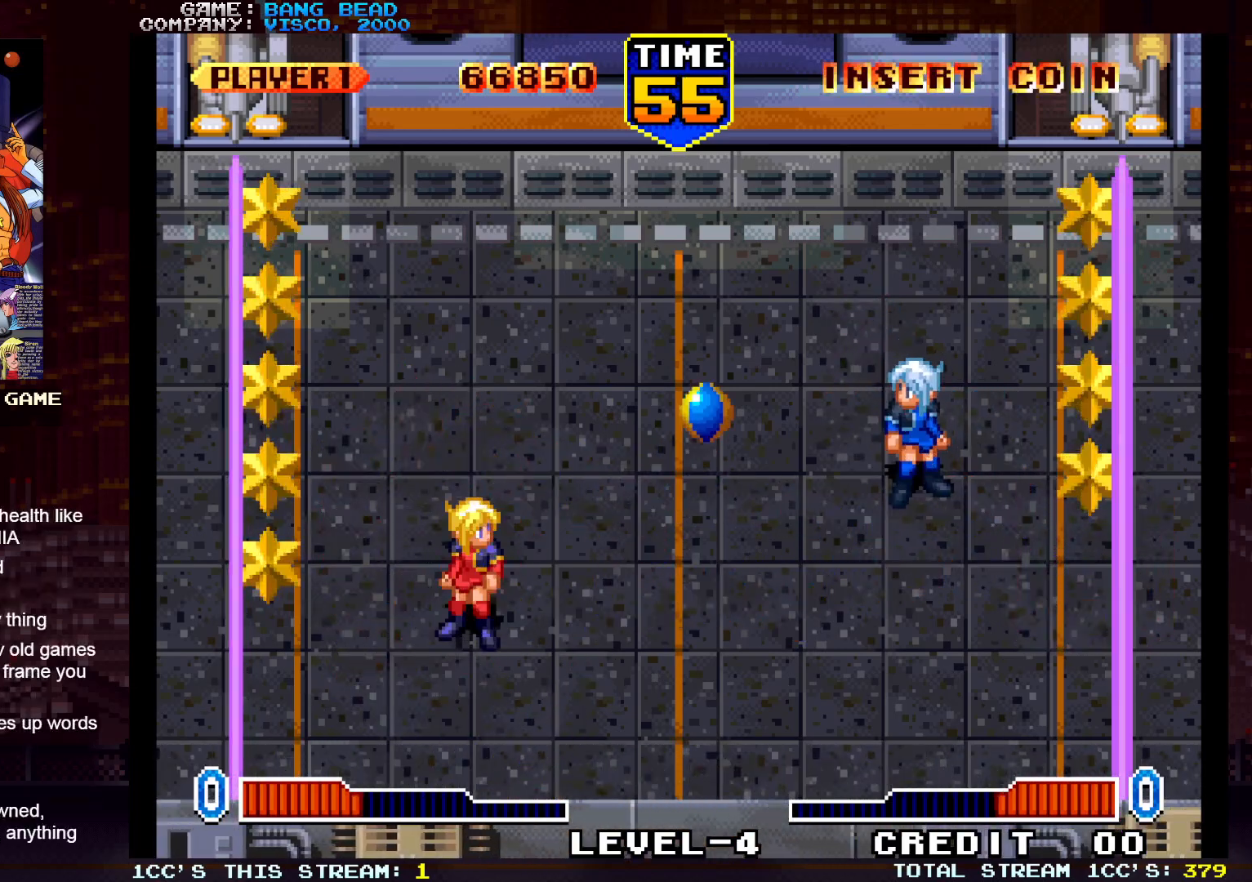
{"buttons": [], "left_stick": "left", "events": [[433, "left_stick", "left"]]}
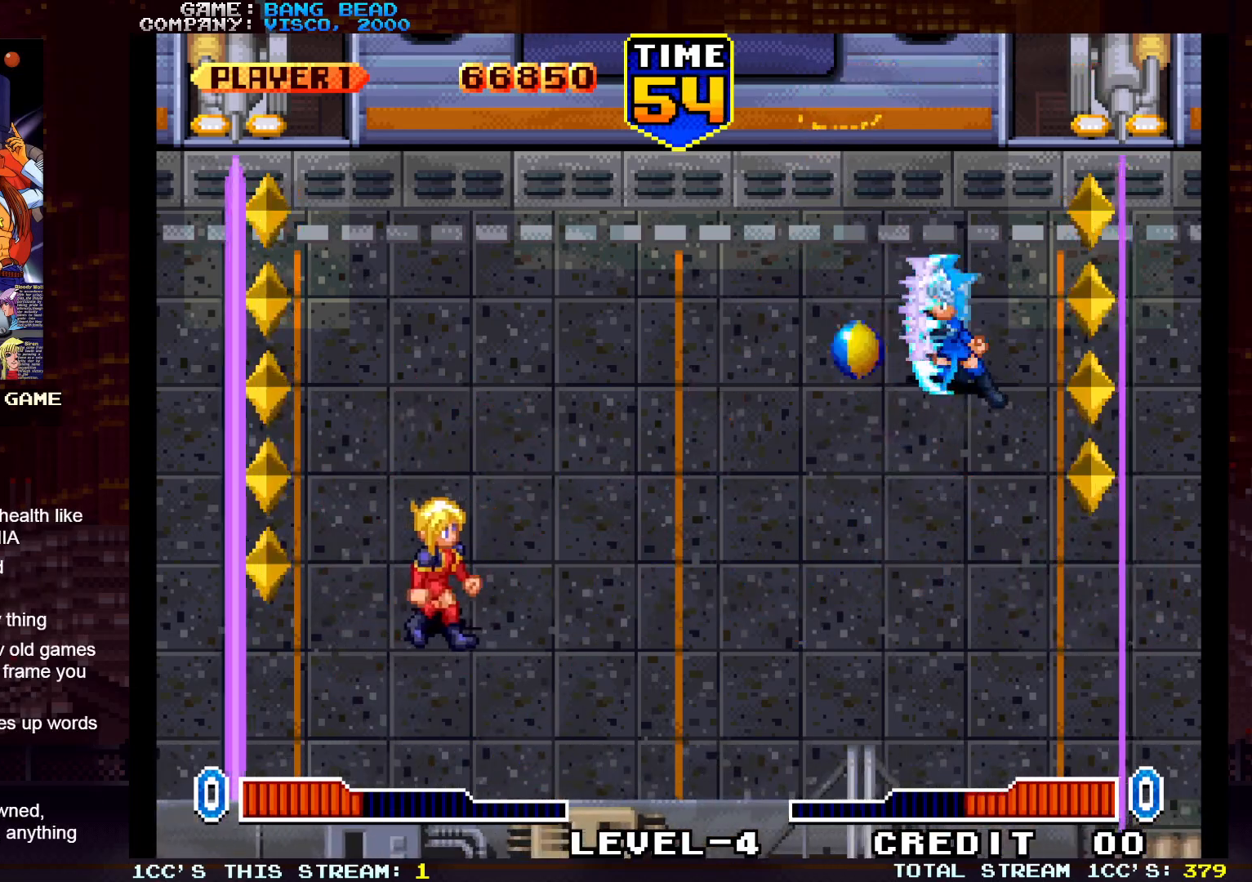
{"buttons": [], "left_stick": "up-right", "events": [[67, "left_stick", "down"], [167, "left_stick", "center"], [367, "TRIANGLE", "down"], [383, "SQUARE", "down"], [383, "left_stick", "up-right"], [467, "TRIANGLE", "up"], [483, "SQUARE", "up"]]}
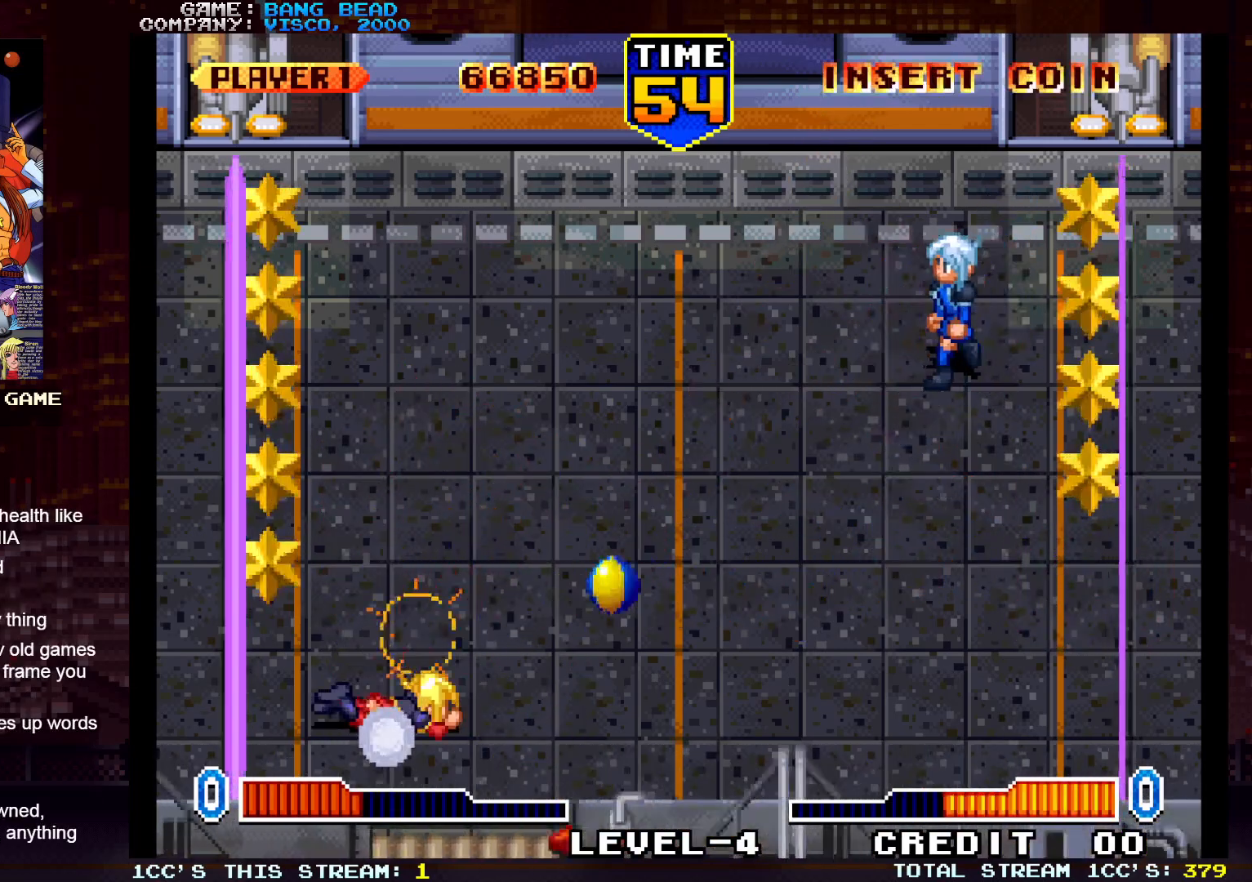
{"buttons": [], "left_stick": "up-left", "events": [[117, "left_stick", "center"], [333, "left_stick", "left"], [383, "left_stick", "up-left"]]}
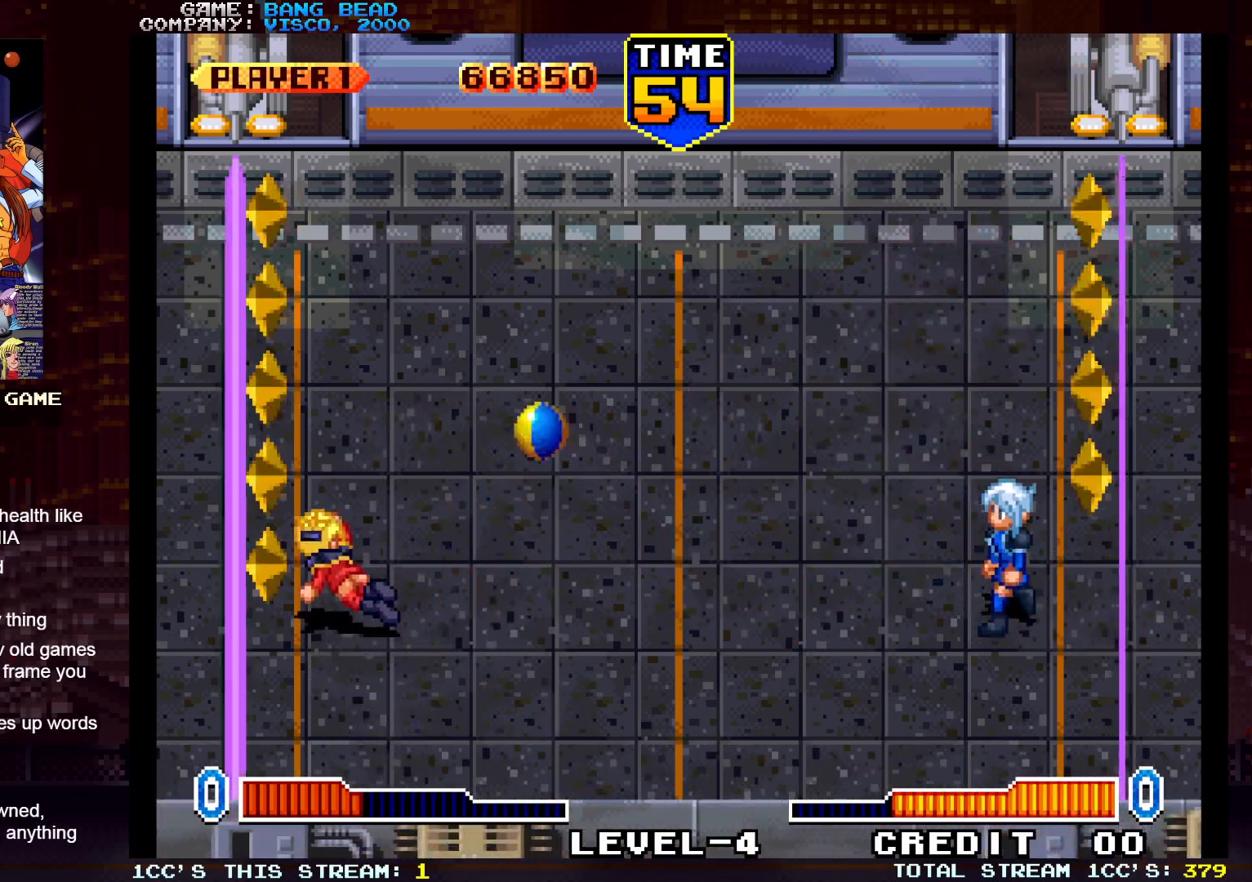
{"buttons": [], "left_stick": "right", "events": [[133, "left_stick", "up"], [183, "TRIANGLE", "down"], [233, "SQUARE", "down"], [283, "TRIANGLE", "up"], [317, "SQUARE", "up"], [317, "left_stick", "right"]]}
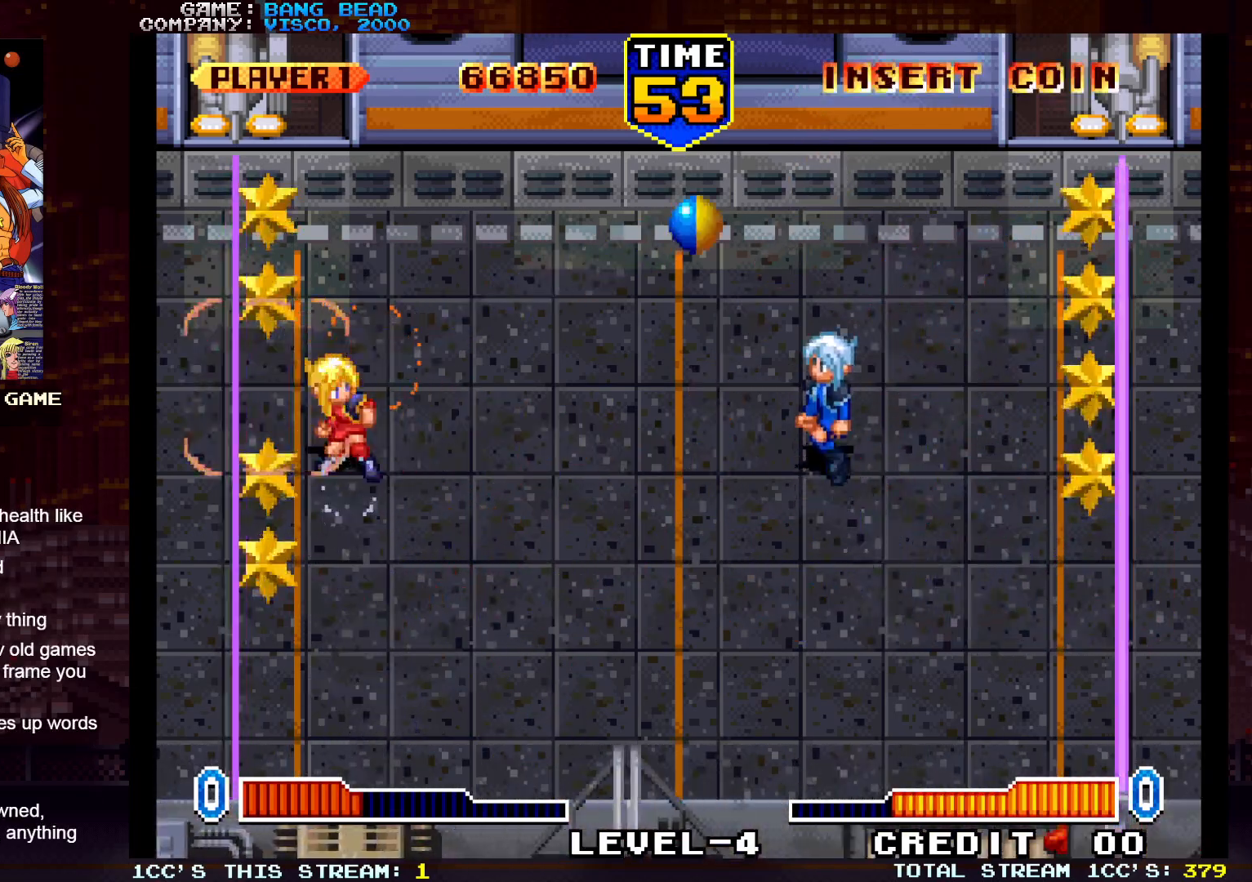
{"buttons": [], "left_stick": "center", "events": [[100, "left_stick", "center"]]}
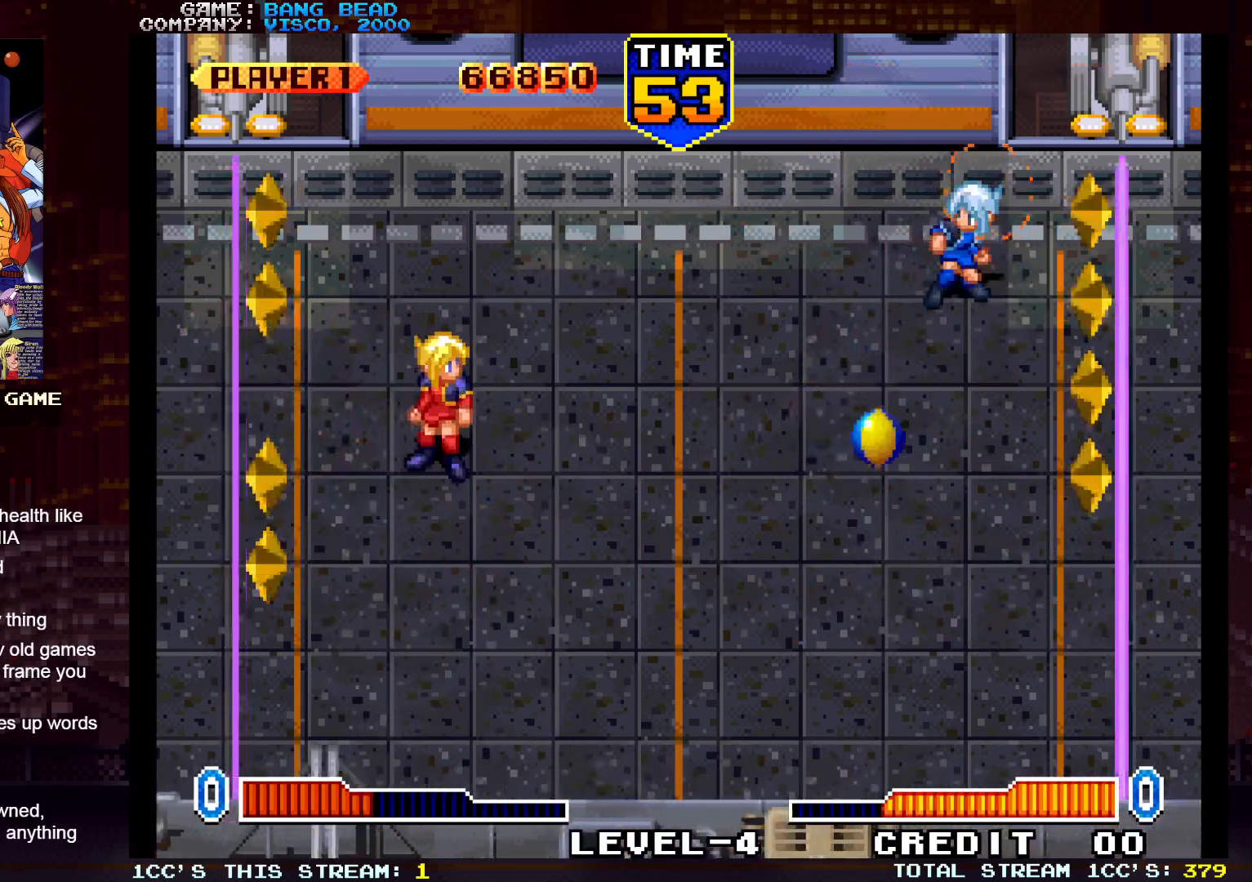
{"buttons": [], "left_stick": "center", "events": [[117, "left_stick", "down"], [217, "left_stick", "center"], [267, "left_stick", "up"], [383, "left_stick", "center"]]}
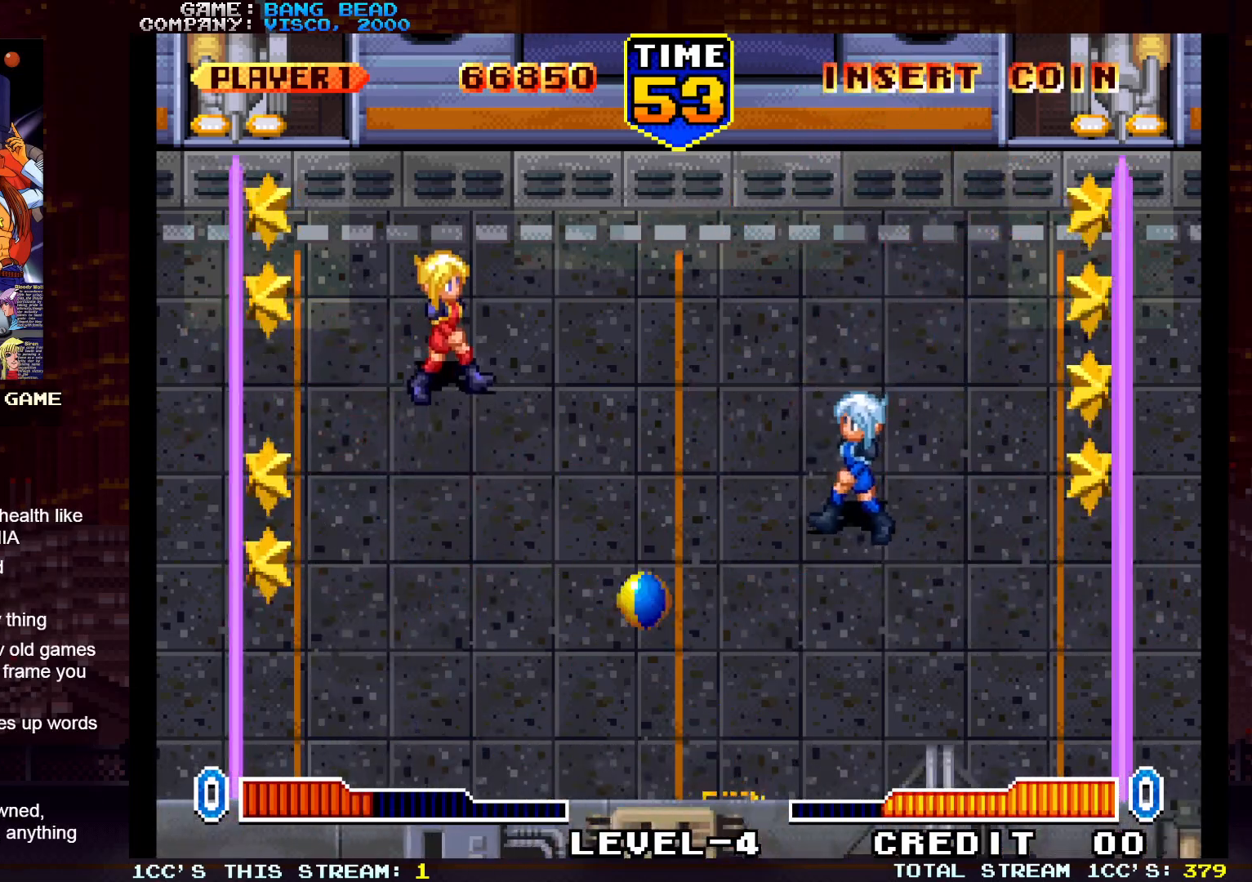
{"buttons": [], "left_stick": "up-right", "events": [[217, "left_stick", "left"], [300, "left_stick", "up"], [317, "SQUARE", "down"], [350, "left_stick", "up-right"], [400, "SQUARE", "up"]]}
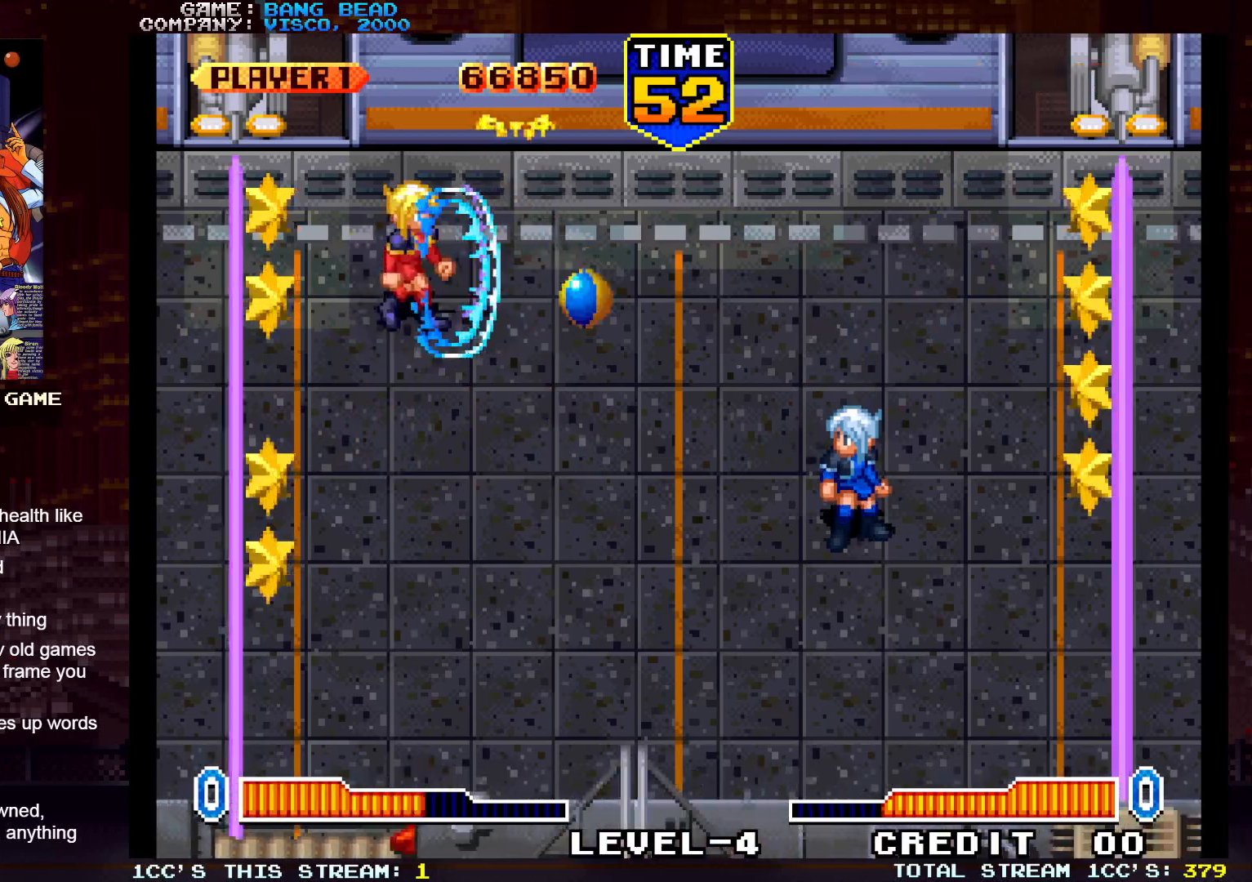
{"buttons": [], "left_stick": "down", "events": [[67, "left_stick", "center"], [217, "left_stick", "down-left"], [450, "left_stick", "down"]]}
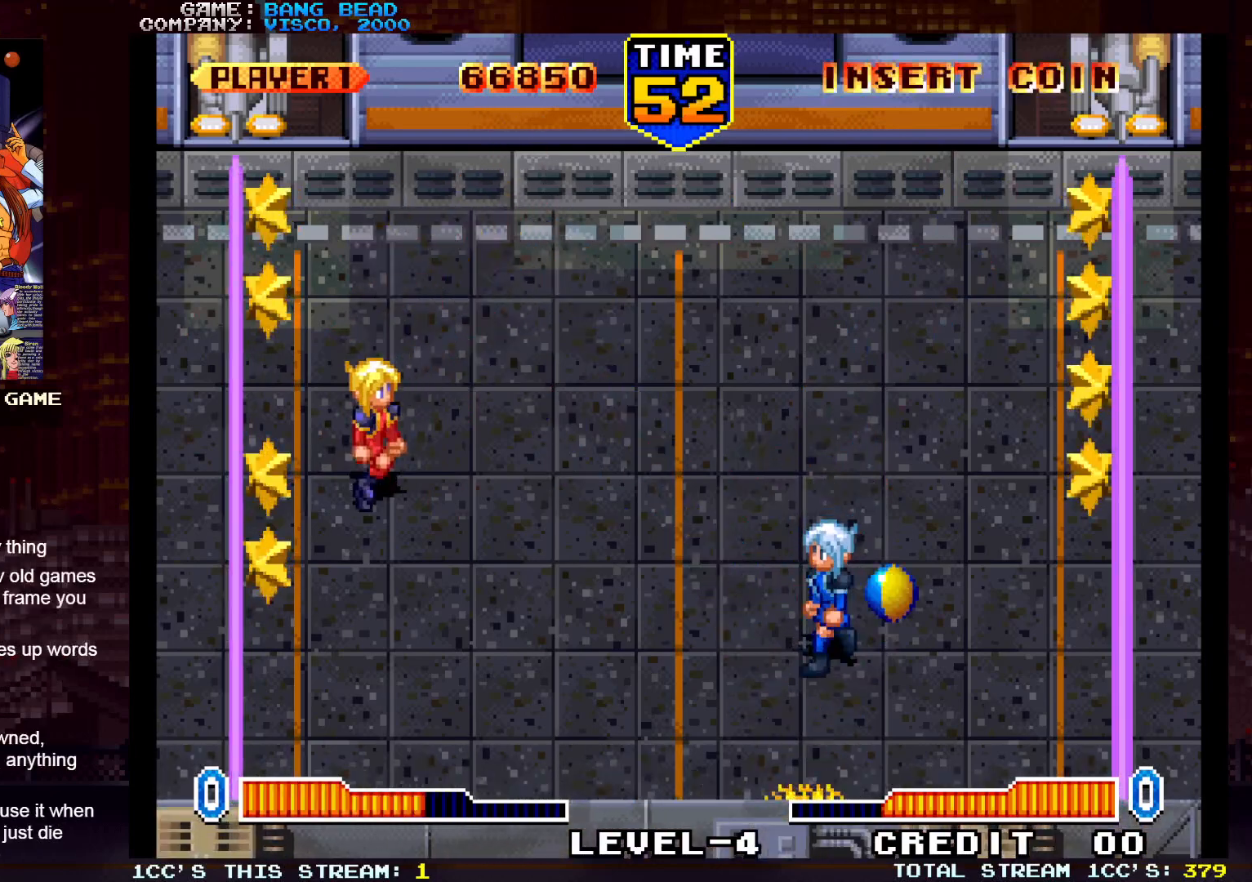
{"buttons": [], "left_stick": "center", "events": [[67, "left_stick", "center"]]}
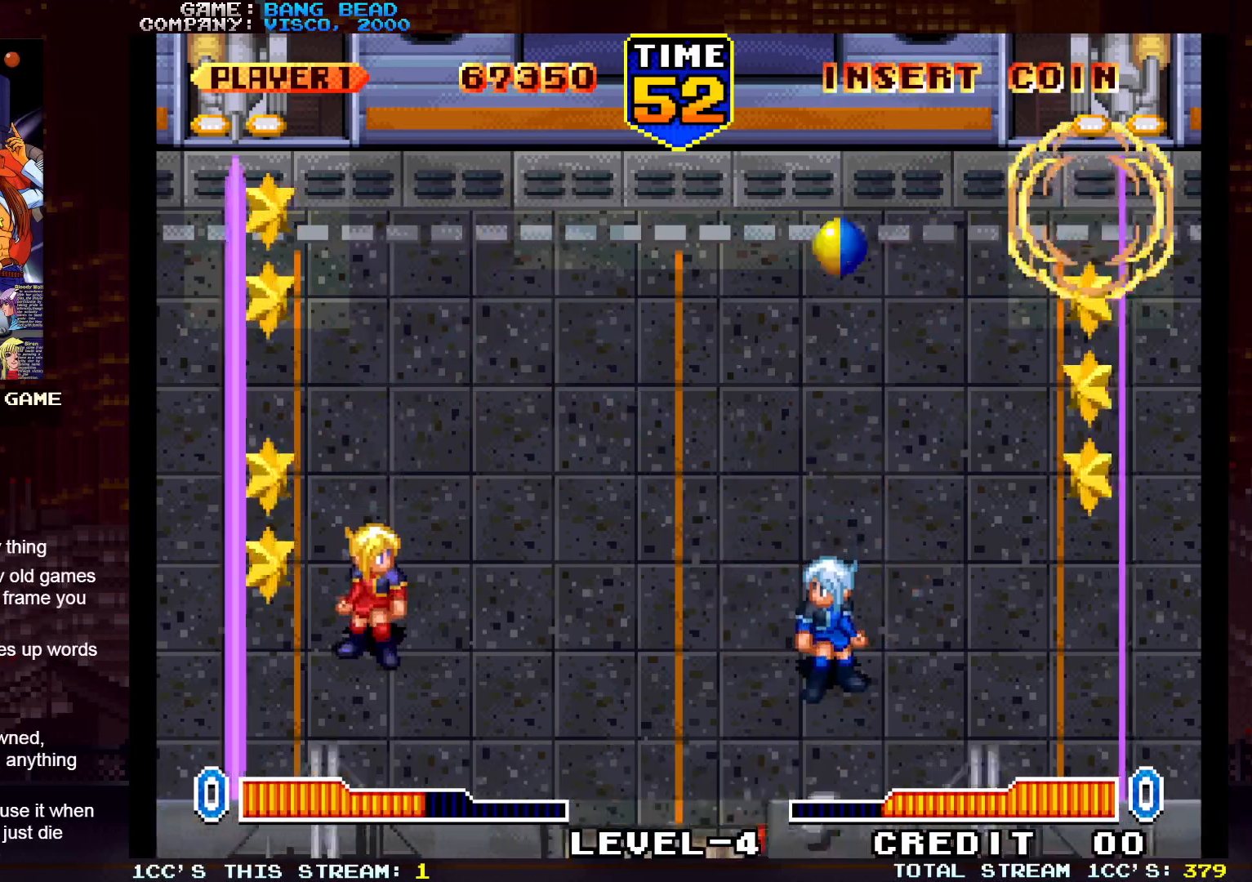
{"buttons": ["SQUARE"], "left_stick": "up", "events": [[167, "left_stick", "up"], [417, "TRIANGLE", "down"], [450, "SQUARE", "down"], [500, "TRIANGLE", "up"]]}
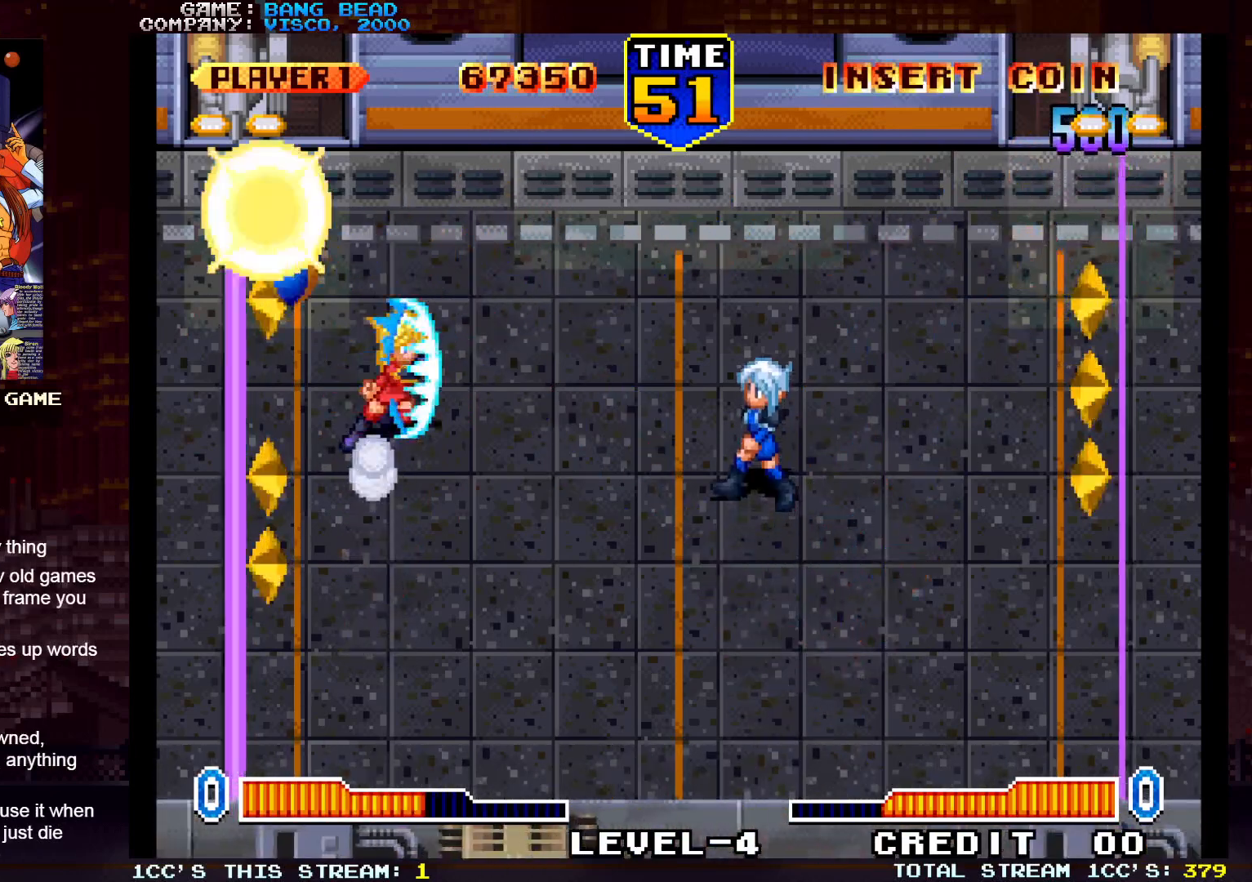
{"buttons": [], "left_stick": "left", "events": [[33, "SQUARE", "up"], [150, "left_stick", "center"], [200, "left_stick", "right"], [367, "left_stick", "center"], [483, "left_stick", "left"]]}
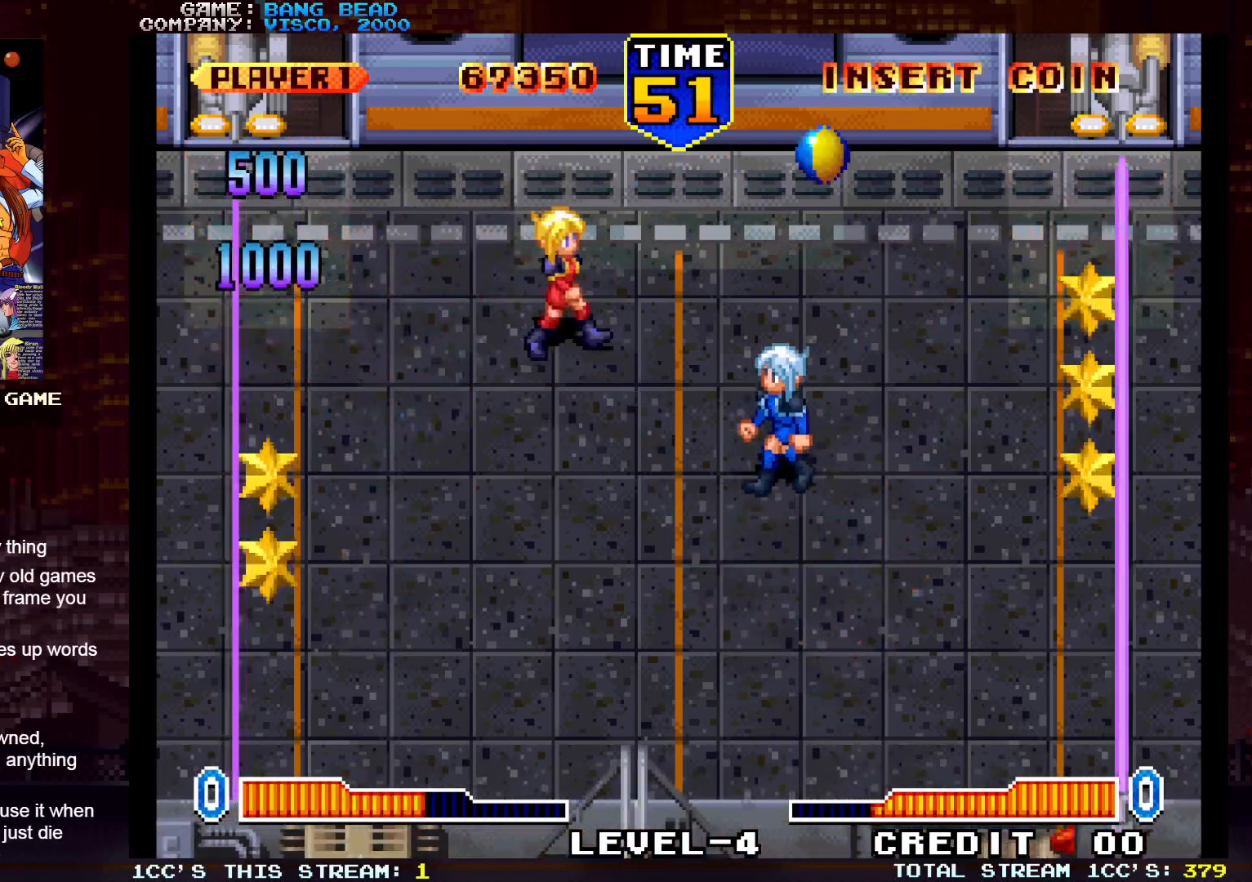
{"buttons": [], "left_stick": "left", "events": [[100, "left_stick", "down"], [150, "left_stick", "center"], [483, "left_stick", "left"]]}
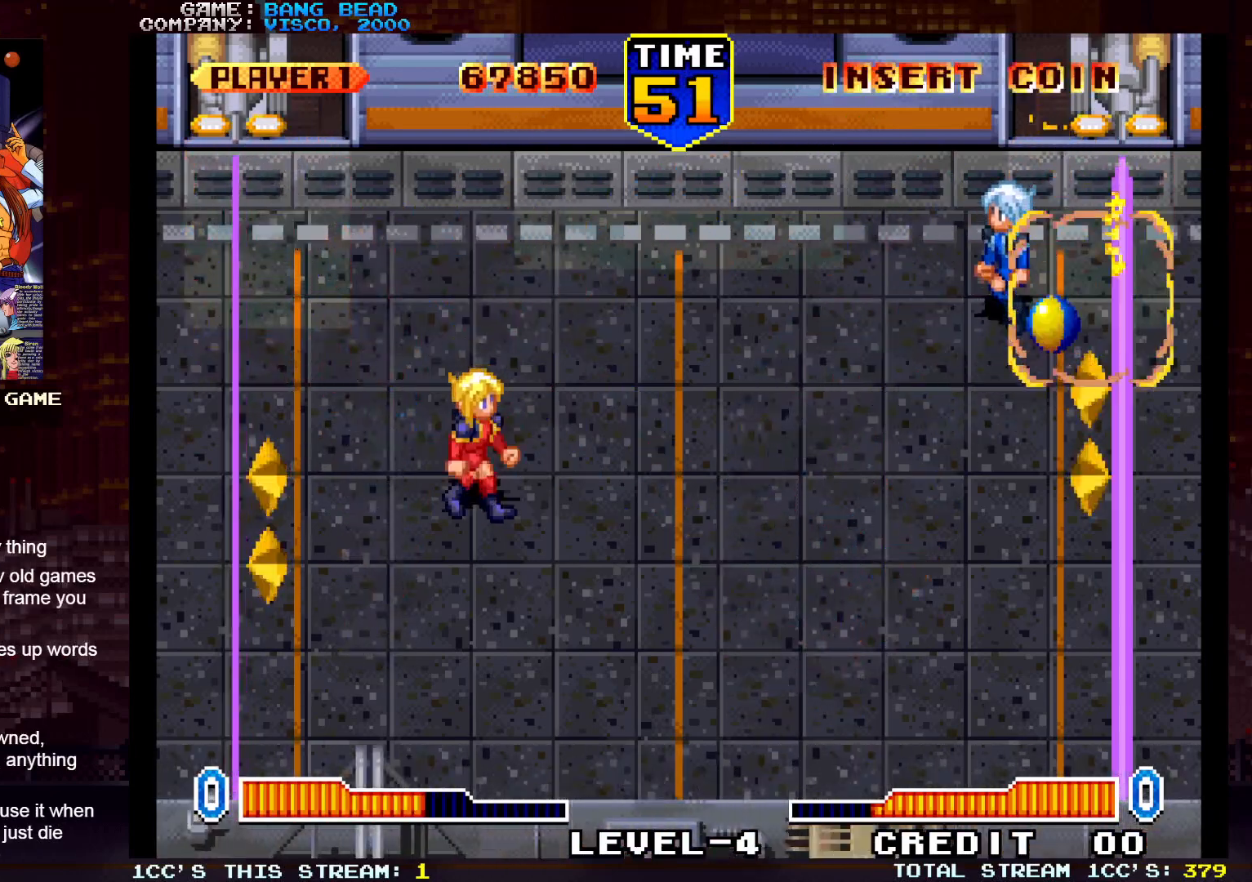
{"buttons": [], "left_stick": "center", "events": [[83, "left_stick", "down"], [200, "left_stick", "center"], [383, "left_stick", "up"], [433, "left_stick", "center"]]}